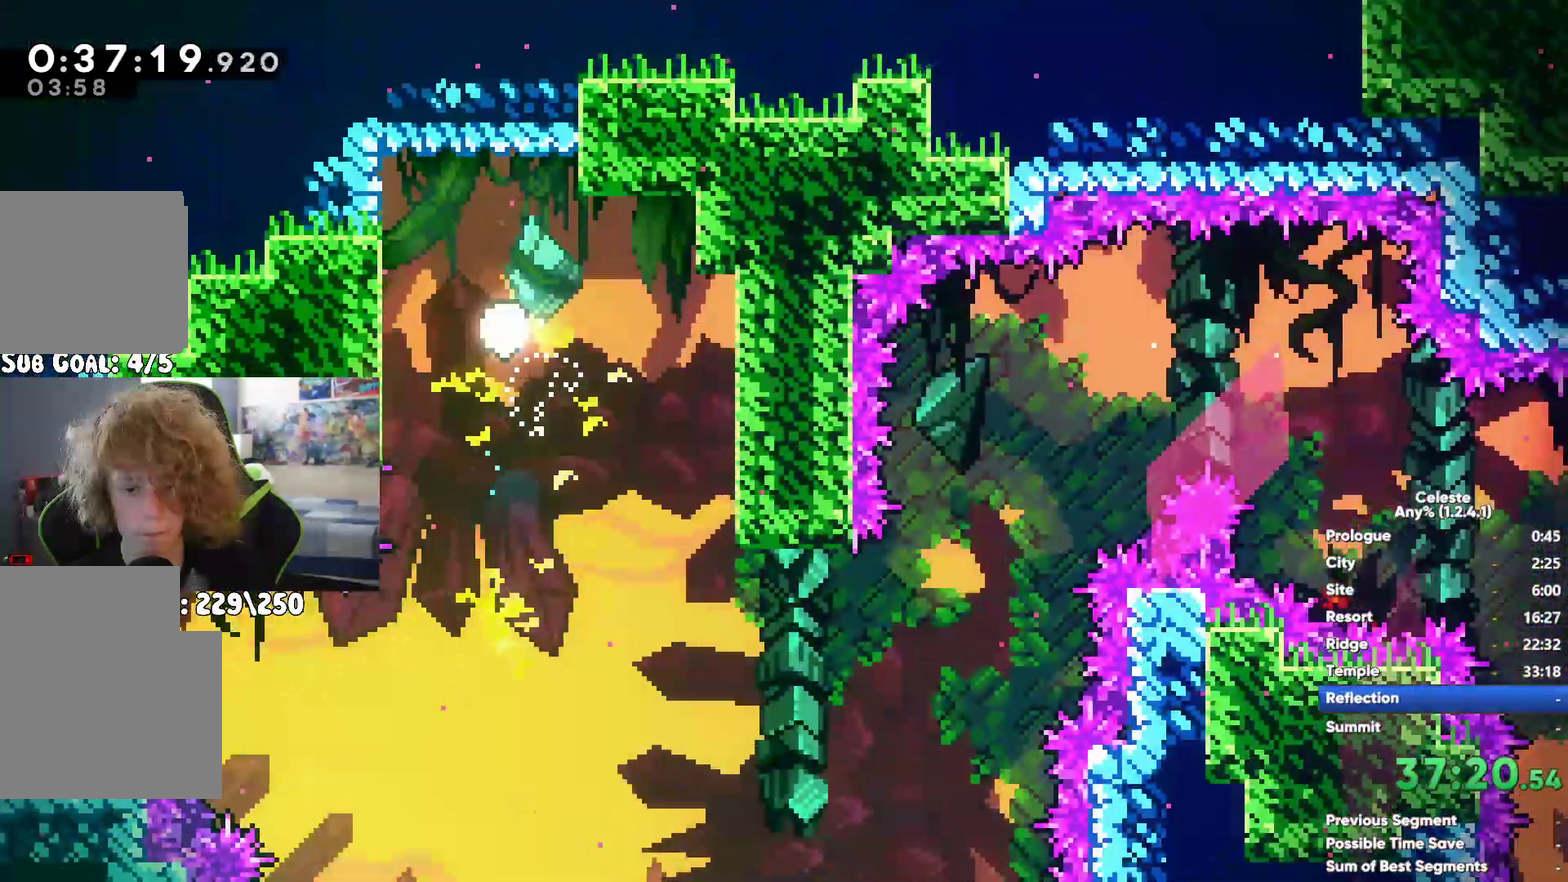
Gameplay with a controller (Xbox layout); each line is a JSON object with the inputs held at the frame after it. "events" lists button and stick changes between this image and that frame as [ms after this image, input, new state], when the widget could be followed in between. This document gives stick clicks only as held states, not as events. Not read: HOME.
{"buttons": [], "left_stick": "center", "right_stick": "center", "events": [[117, "left_stick", "up"], [467, "left_stick", "center"]]}
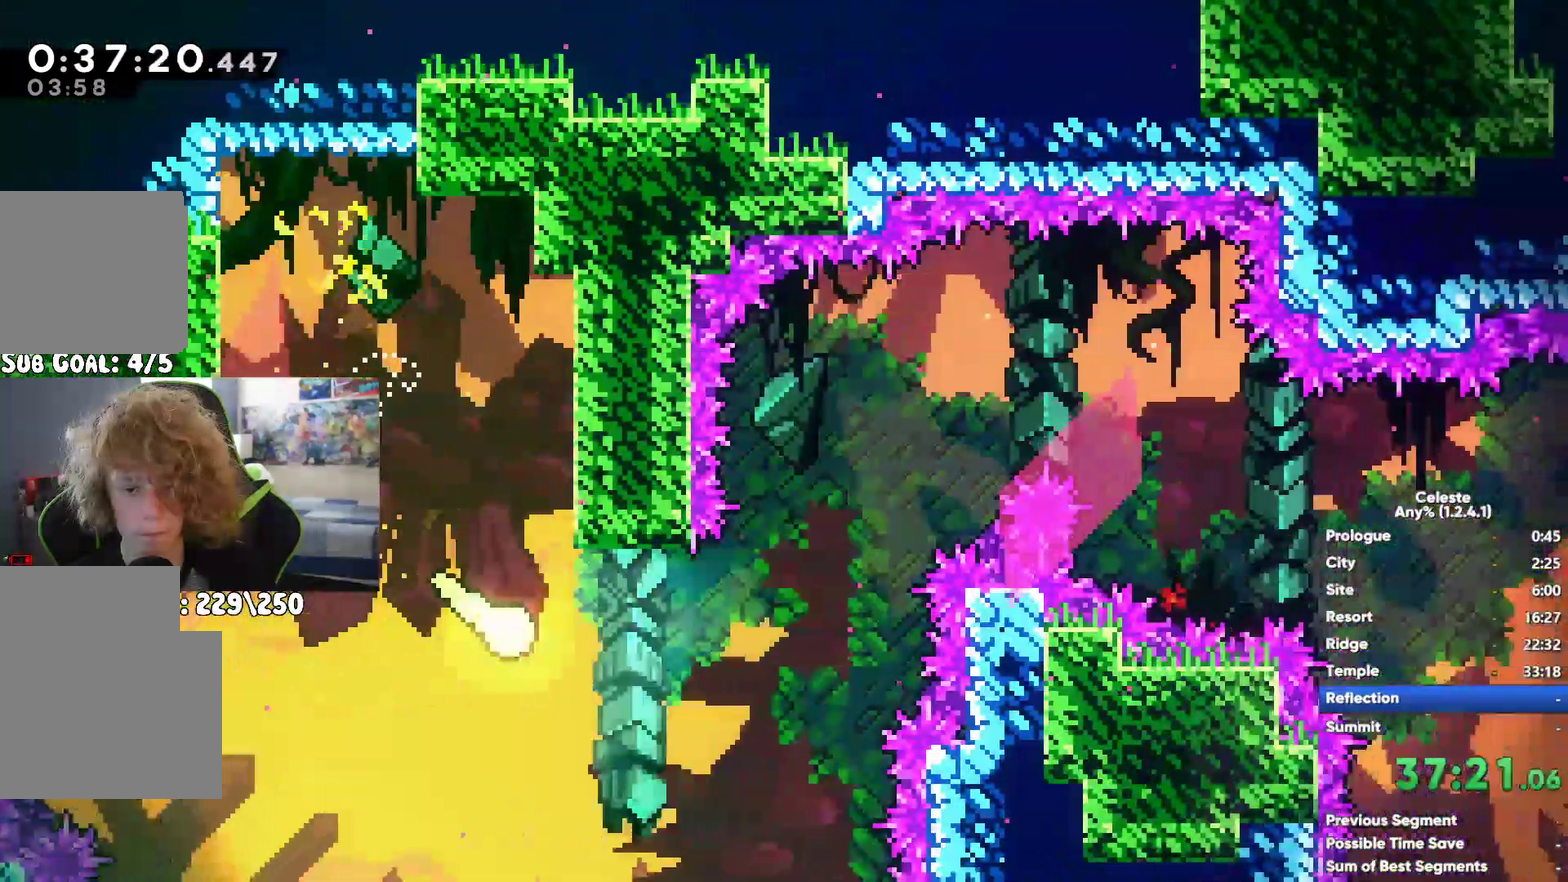
{"buttons": [], "left_stick": "down", "right_stick": "center", "events": [[317, "left_stick", "down"]]}
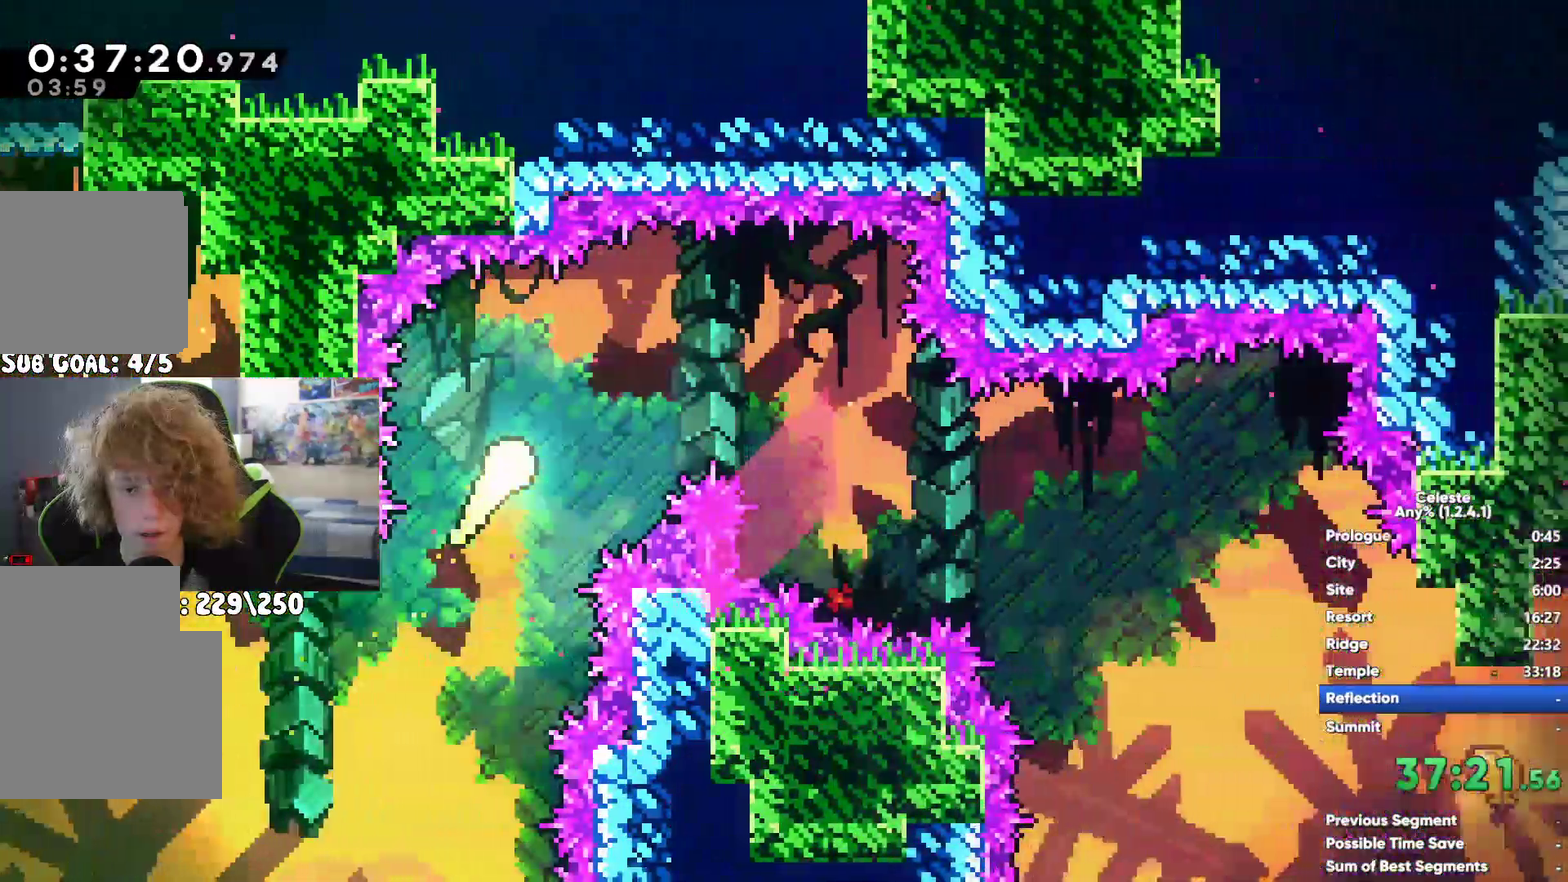
{"buttons": [], "left_stick": "center", "right_stick": "center", "events": [[483, "left_stick", "center"]]}
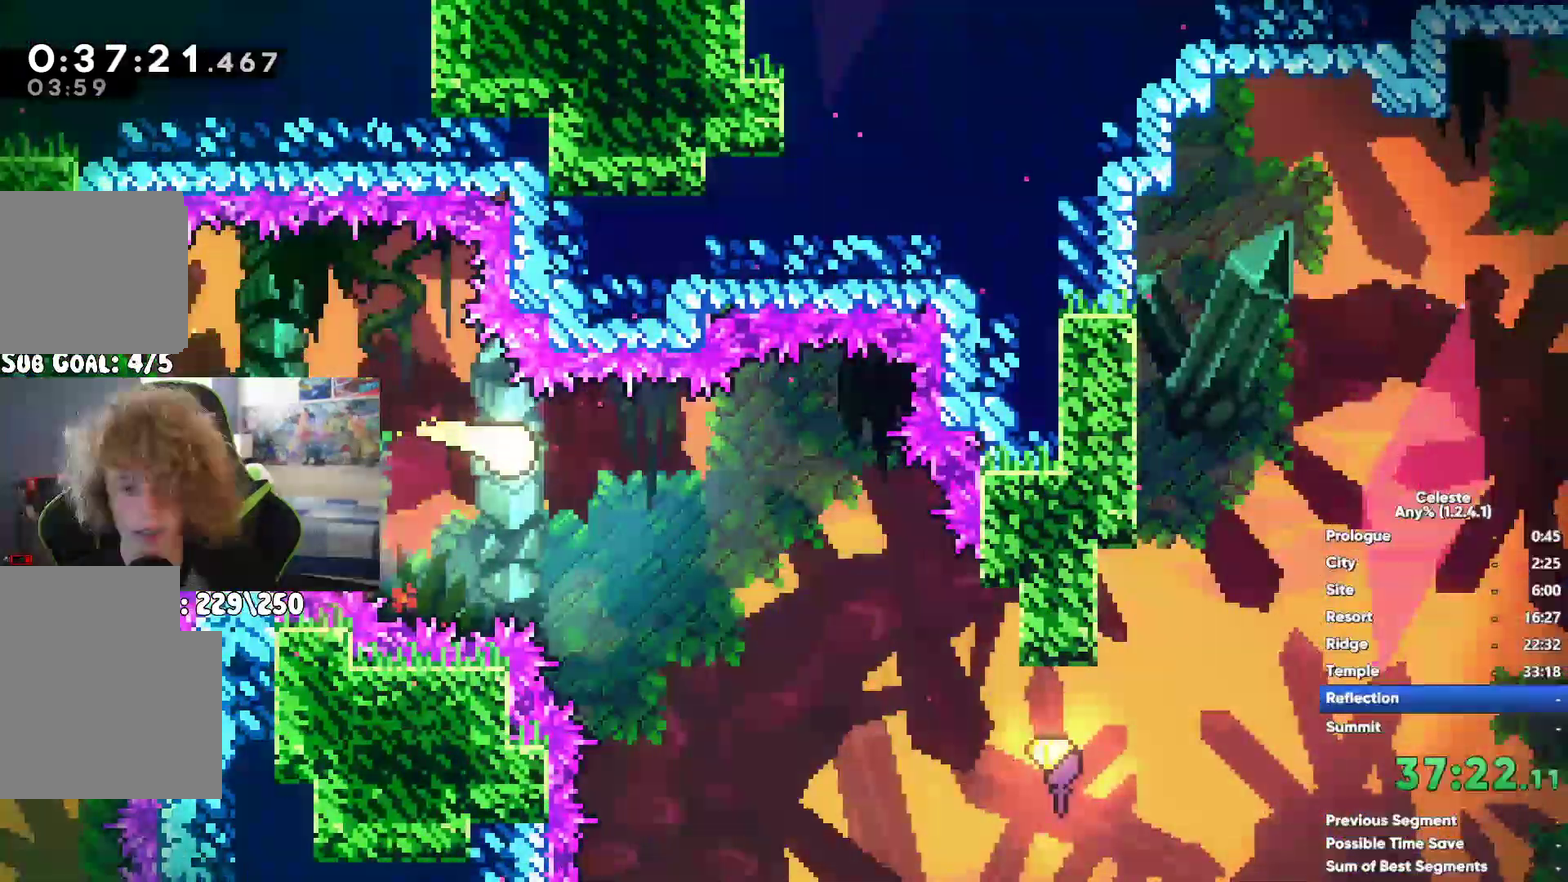
{"buttons": [], "left_stick": "center", "right_stick": "center", "events": []}
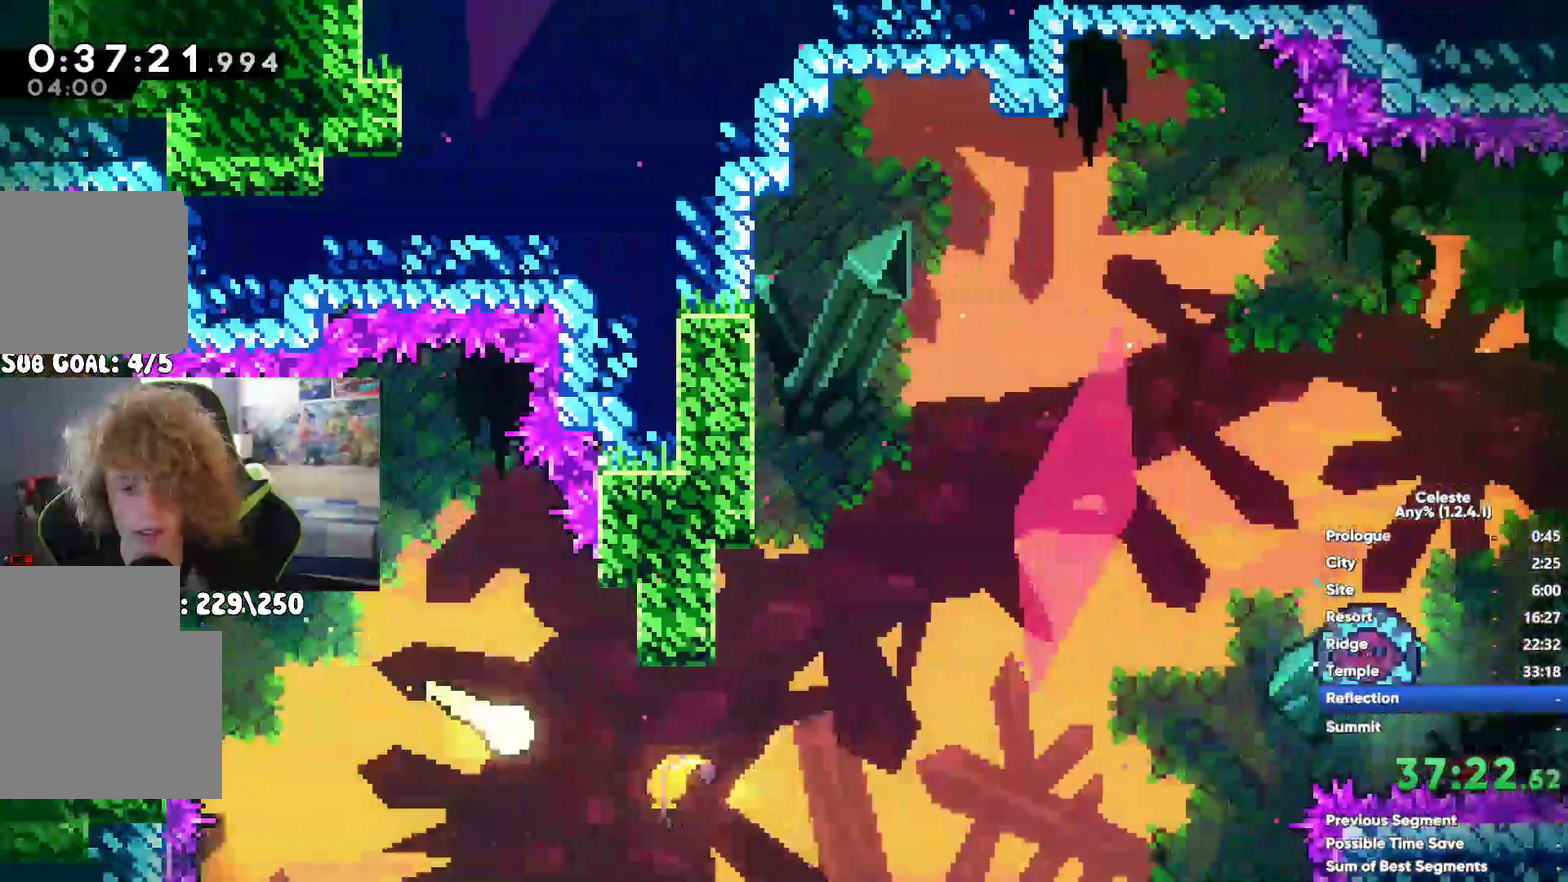
{"buttons": [], "left_stick": "up", "right_stick": "center", "events": [[450, "left_stick", "up"]]}
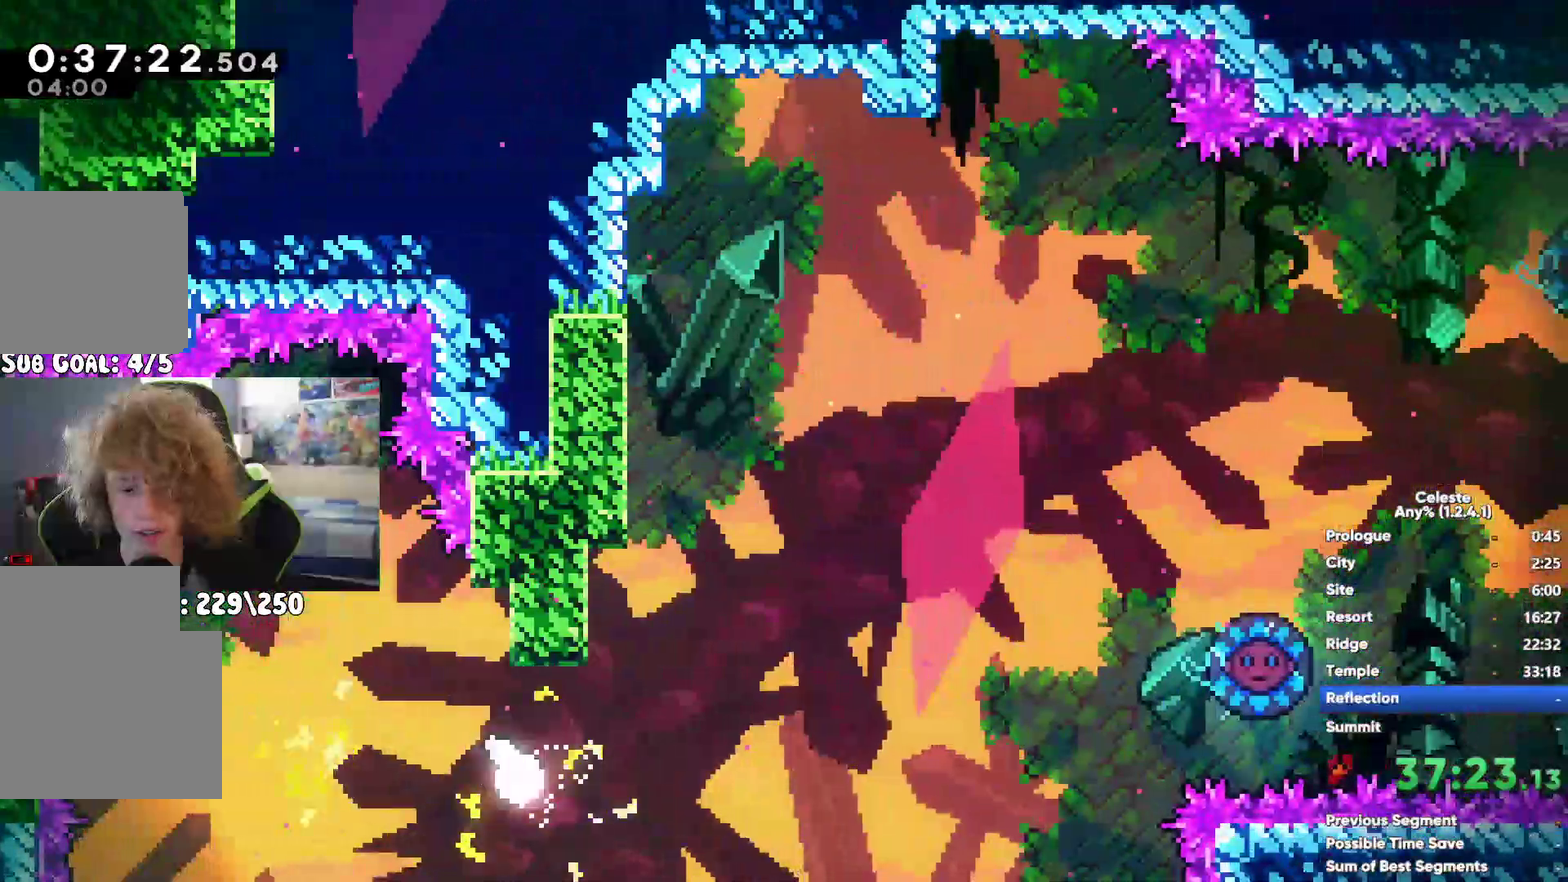
{"buttons": [], "left_stick": "up", "right_stick": "center", "events": [[83, "left_stick", "center"], [333, "left_stick", "up"]]}
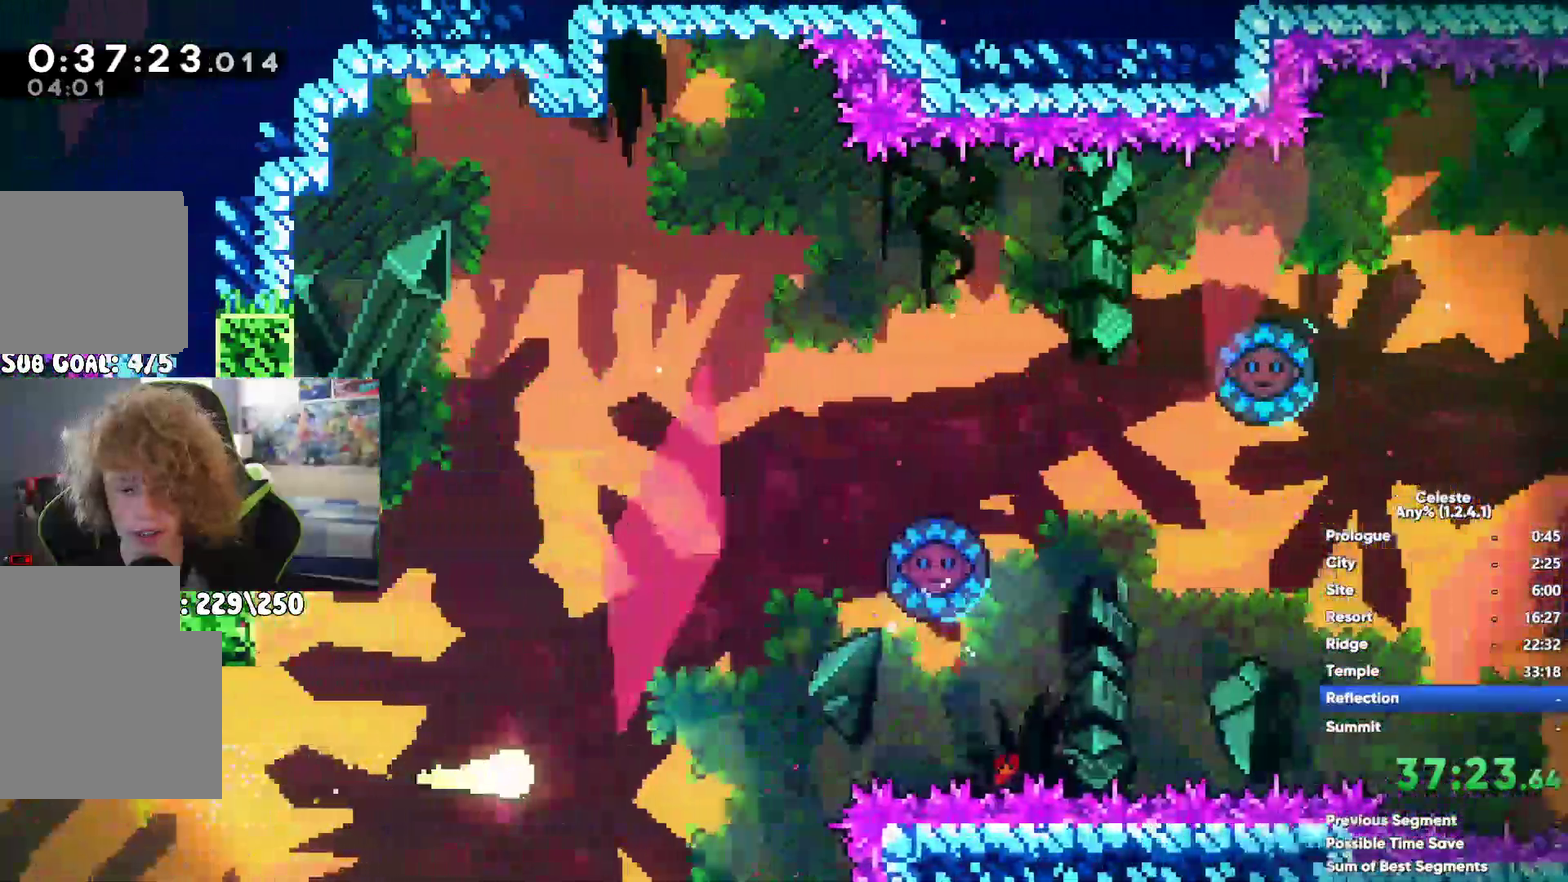
{"buttons": [], "left_stick": "center", "right_stick": "center", "events": [[433, "left_stick", "center"]]}
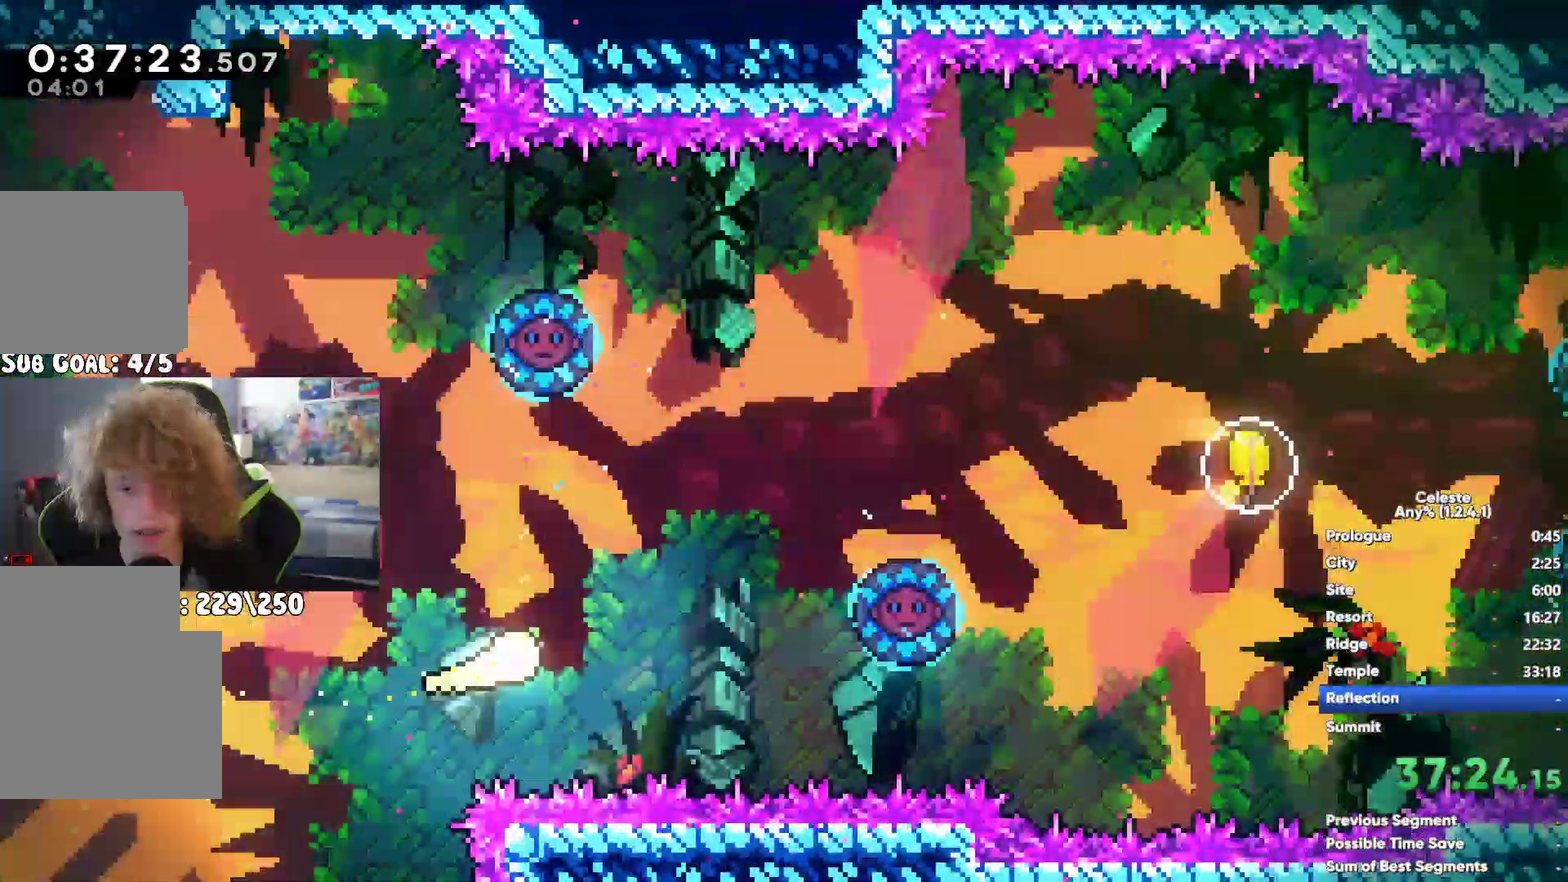
{"buttons": [], "left_stick": "down", "right_stick": "center", "events": [[100, "left_stick", "down-right"], [117, "X", "down"], [200, "left_stick", "down"], [233, "X", "up"]]}
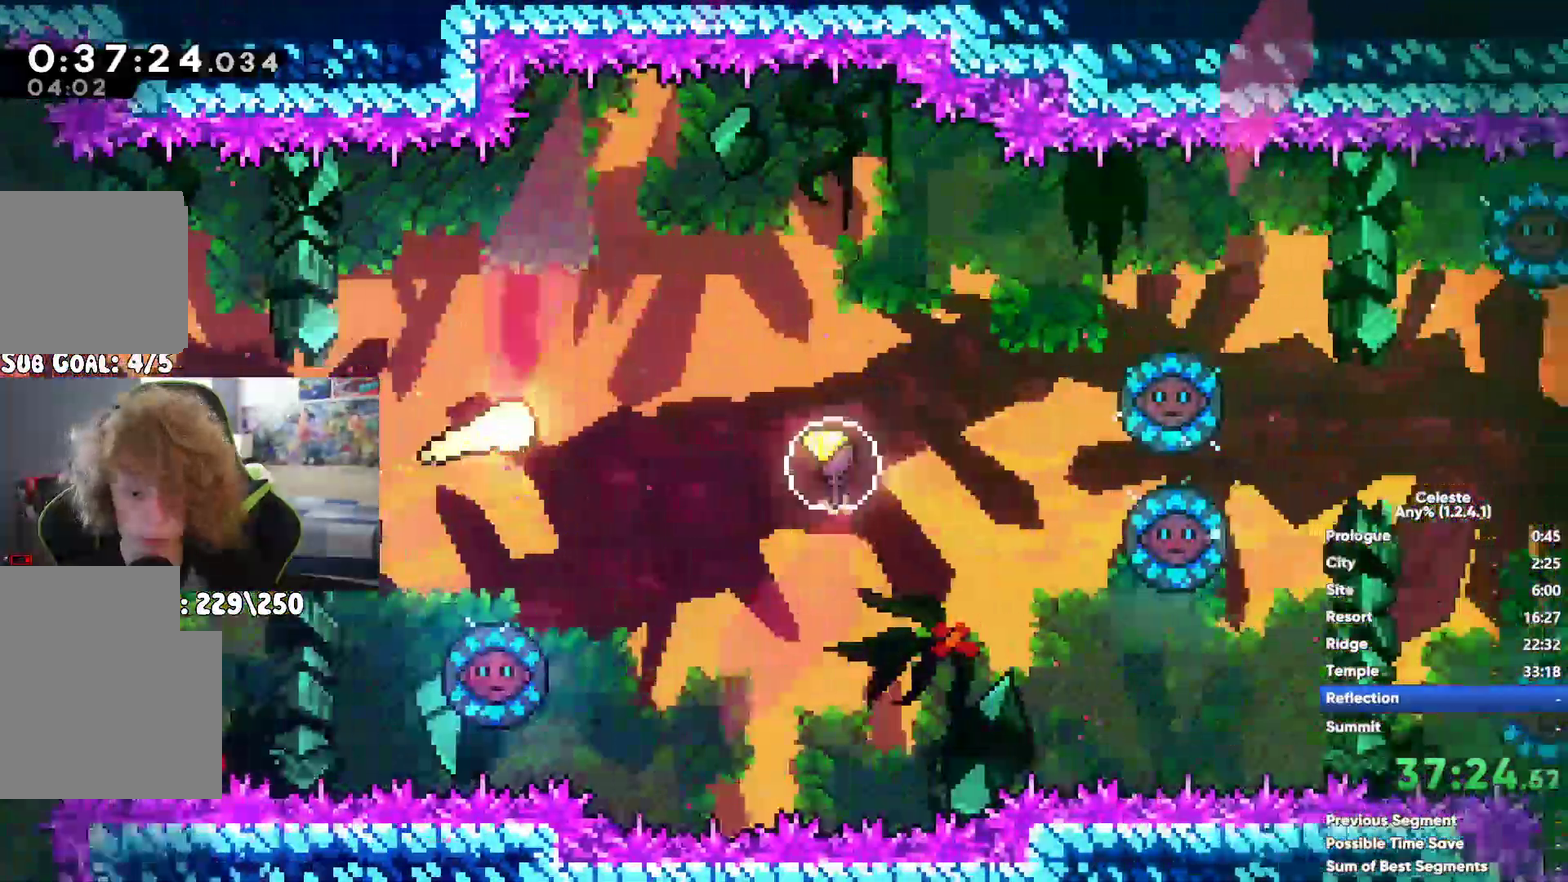
{"buttons": [], "left_stick": "up", "right_stick": "center", "events": [[167, "left_stick", "center"], [250, "left_stick", "up"]]}
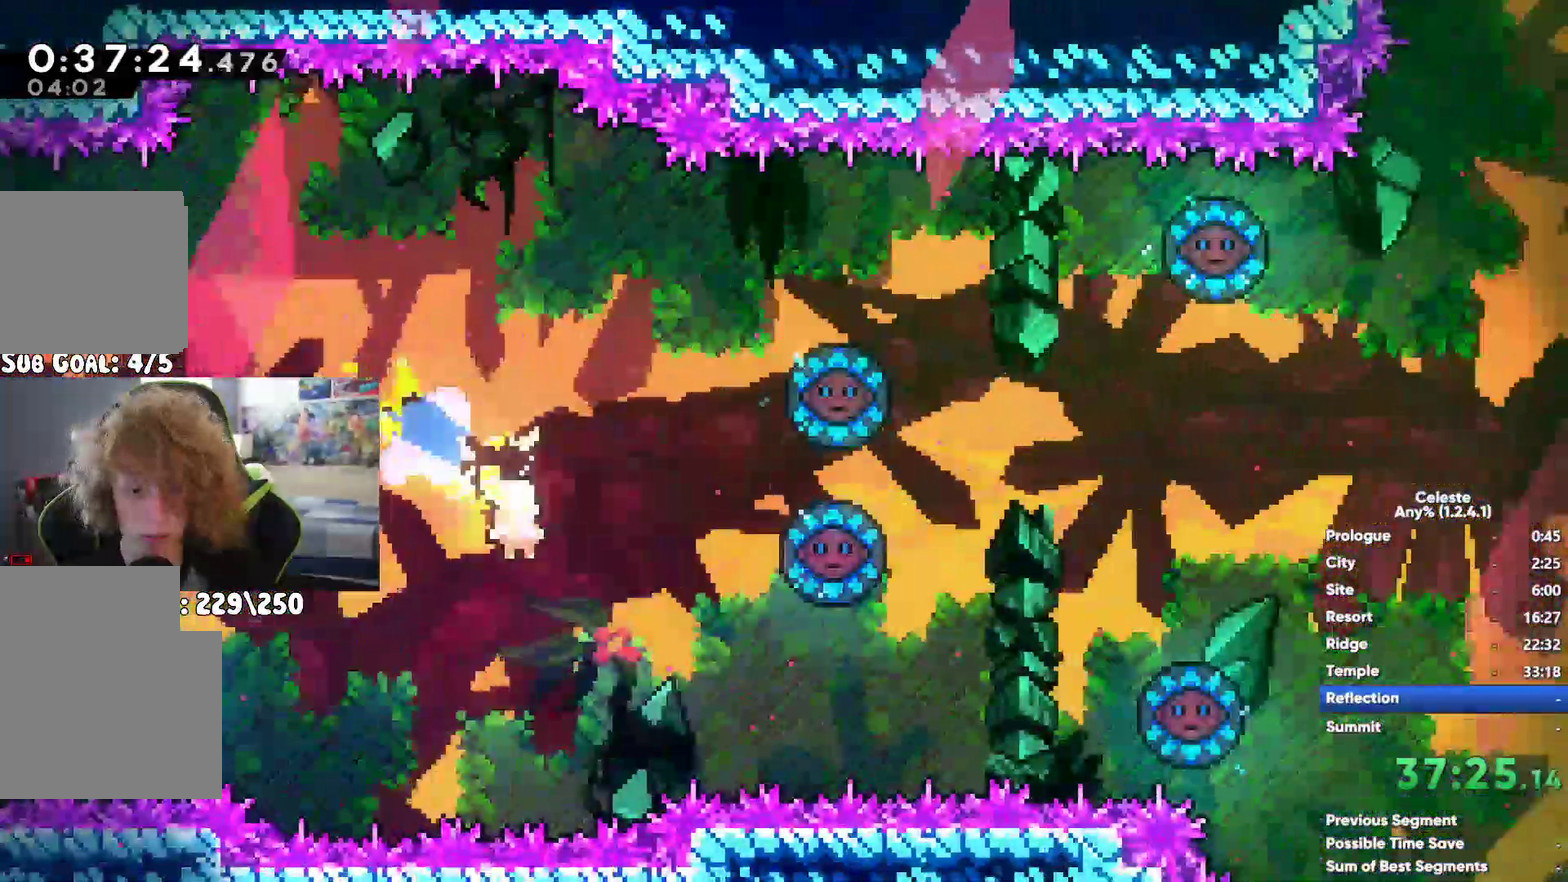
{"buttons": [], "left_stick": "up", "right_stick": "center", "events": []}
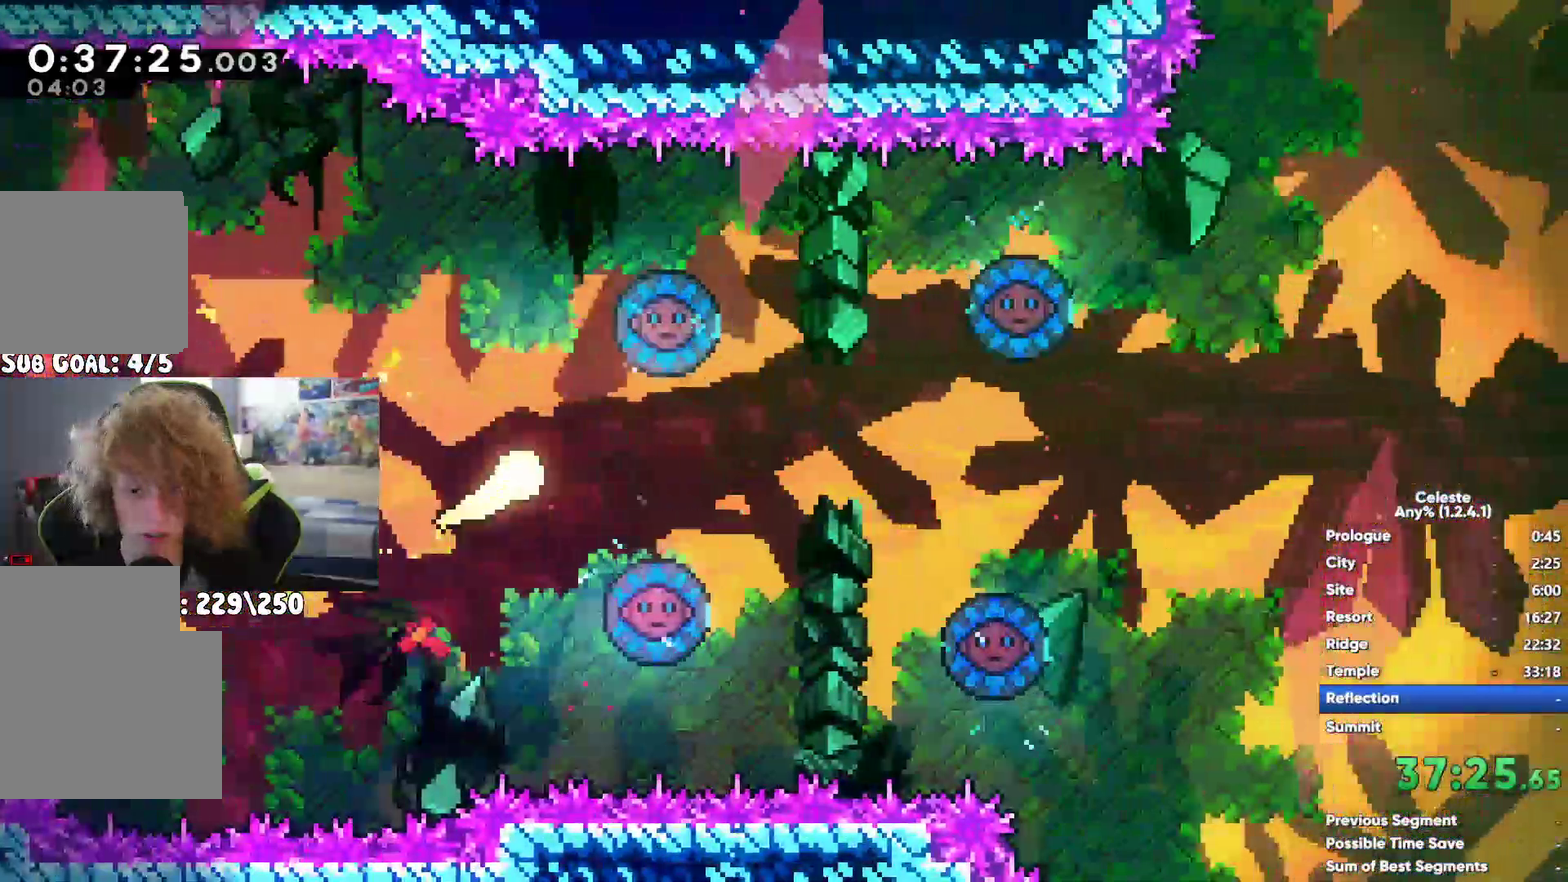
{"buttons": [], "left_stick": "down-right", "right_stick": "center", "events": [[133, "left_stick", "center"], [500, "left_stick", "down-right"]]}
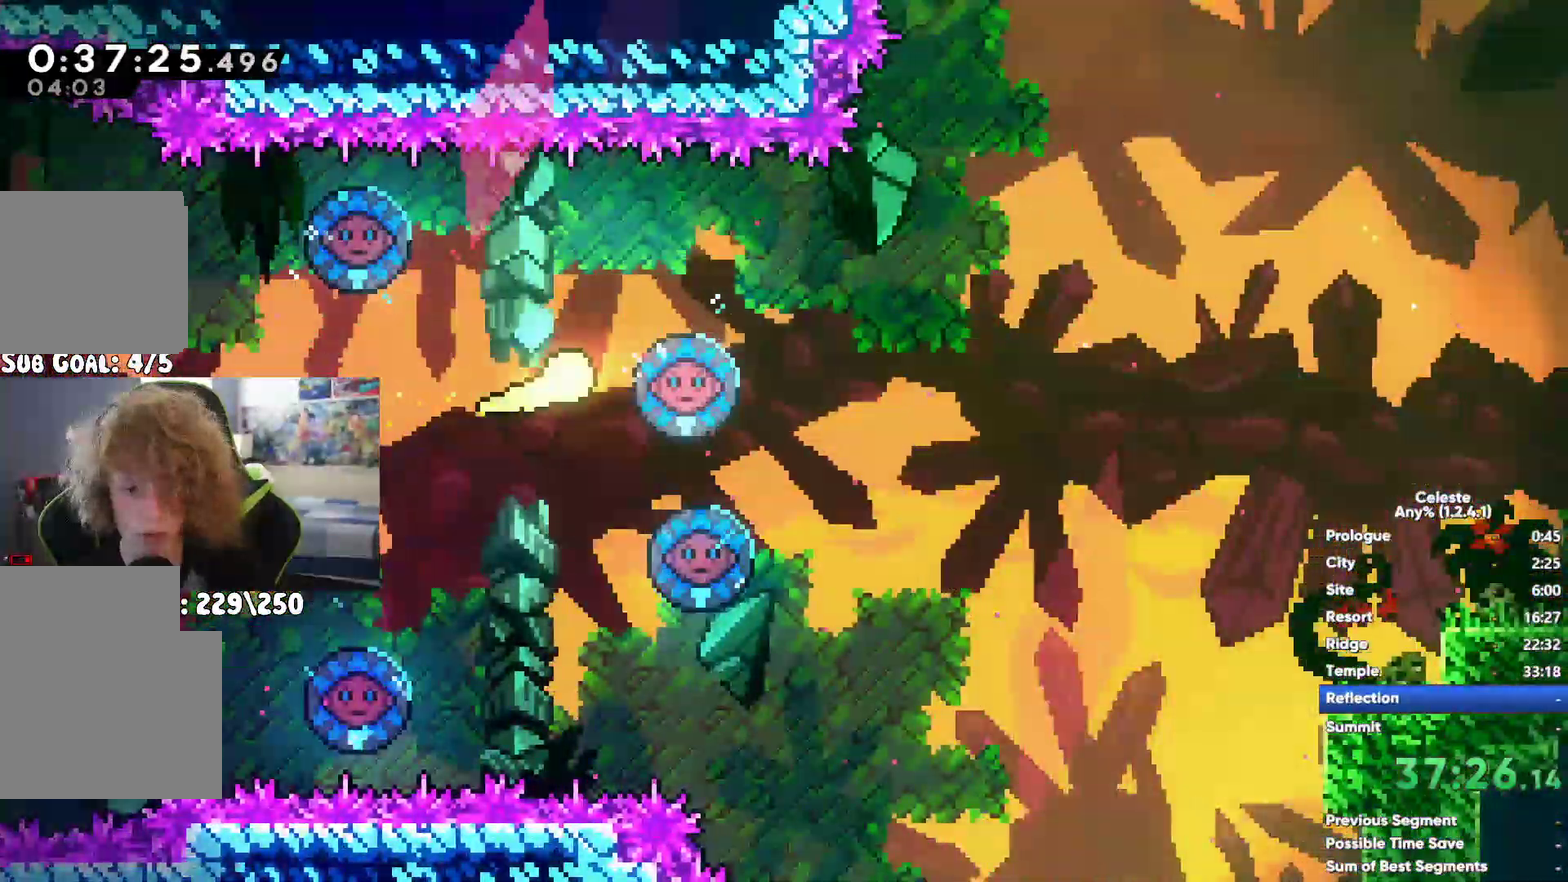
{"buttons": [], "left_stick": "down", "right_stick": "center", "events": [[200, "left_stick", "down"]]}
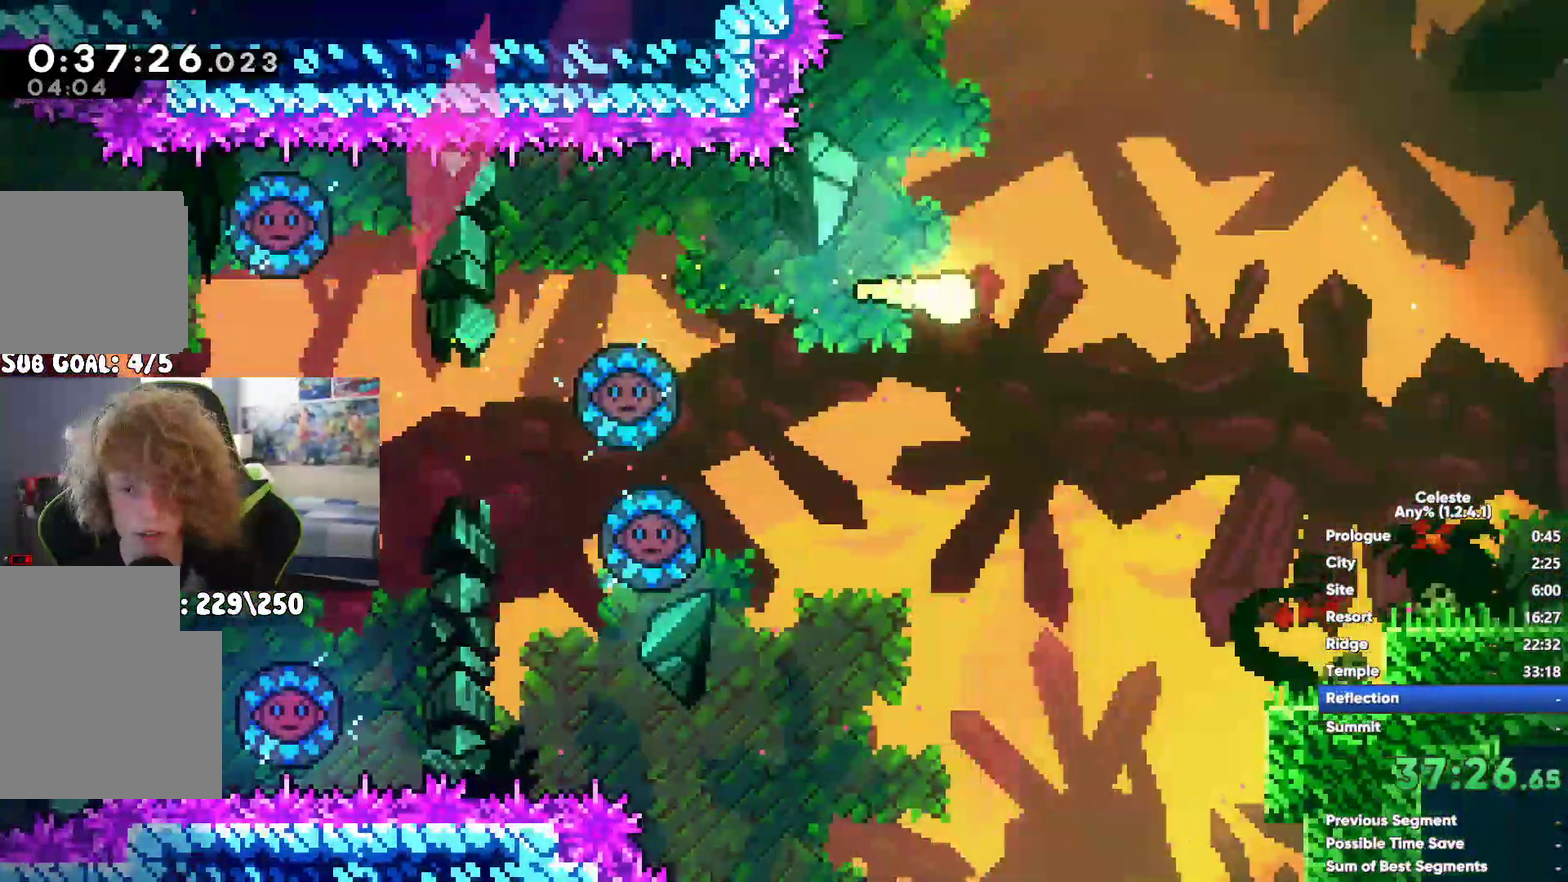
{"buttons": [], "left_stick": "center", "right_stick": "center", "events": [[33, "X", "down"], [33, "left_stick", "center"], [167, "X", "up"]]}
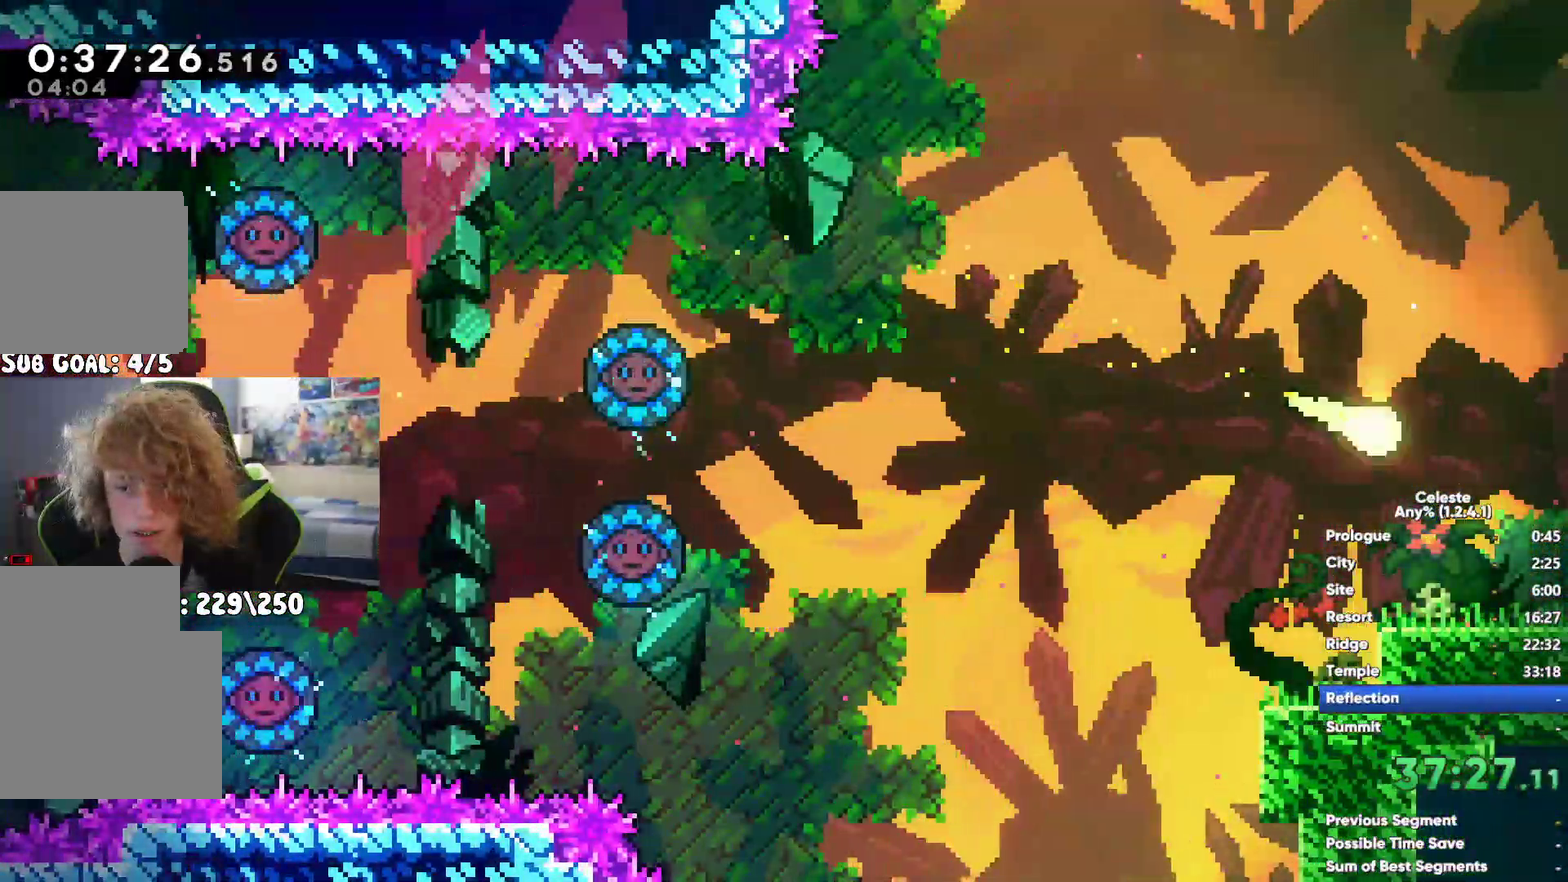
{"buttons": [], "left_stick": "center", "right_stick": "center", "events": []}
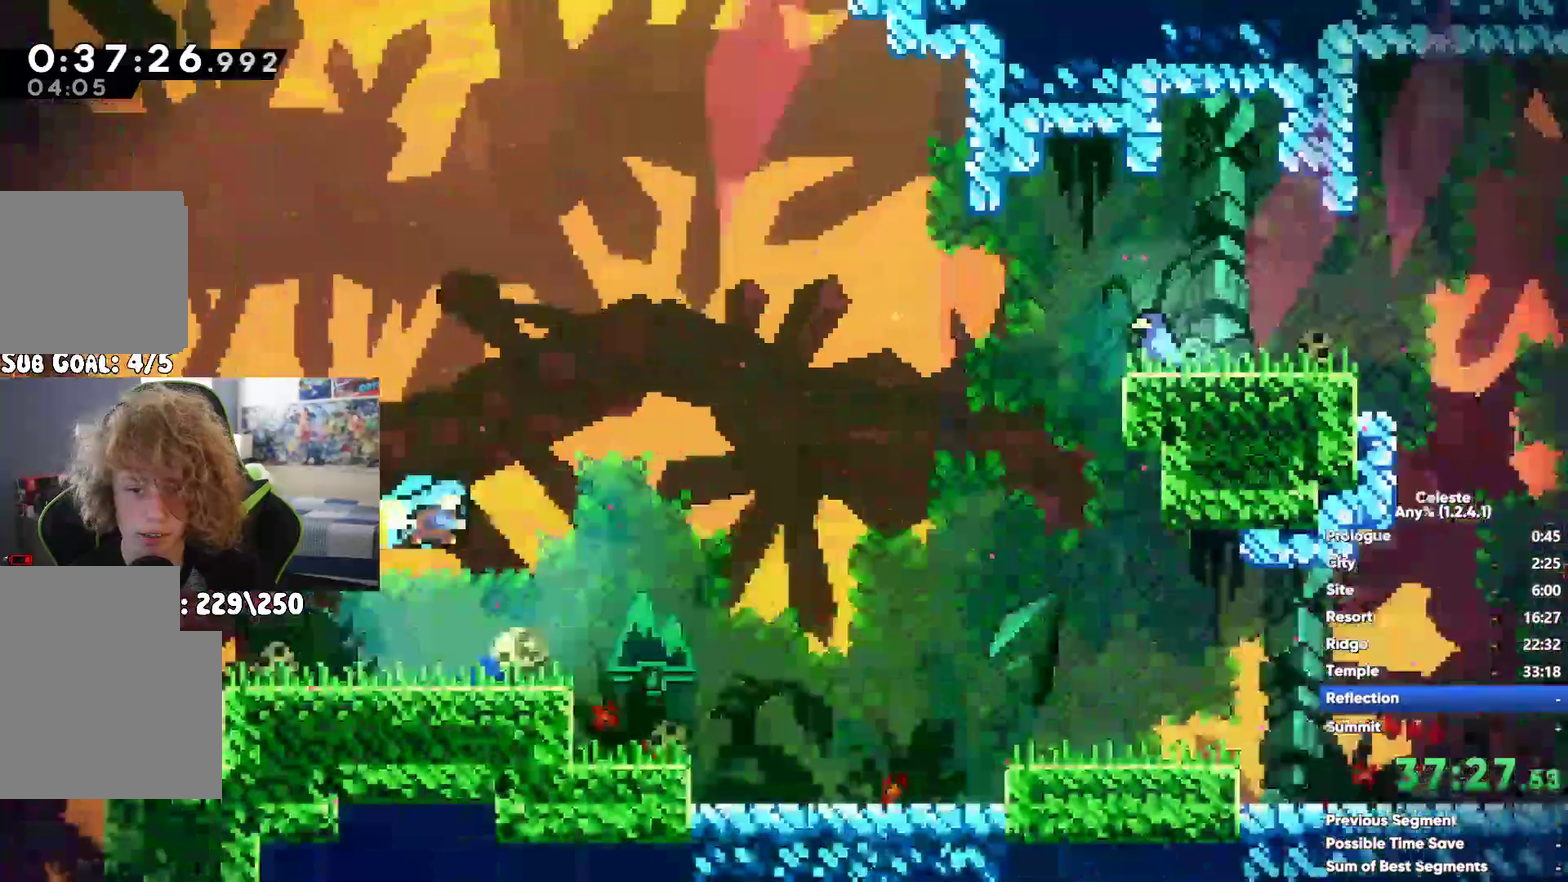
{"buttons": [], "left_stick": "center", "right_stick": "center", "events": [[233, "X", "down"], [333, "X", "up"]]}
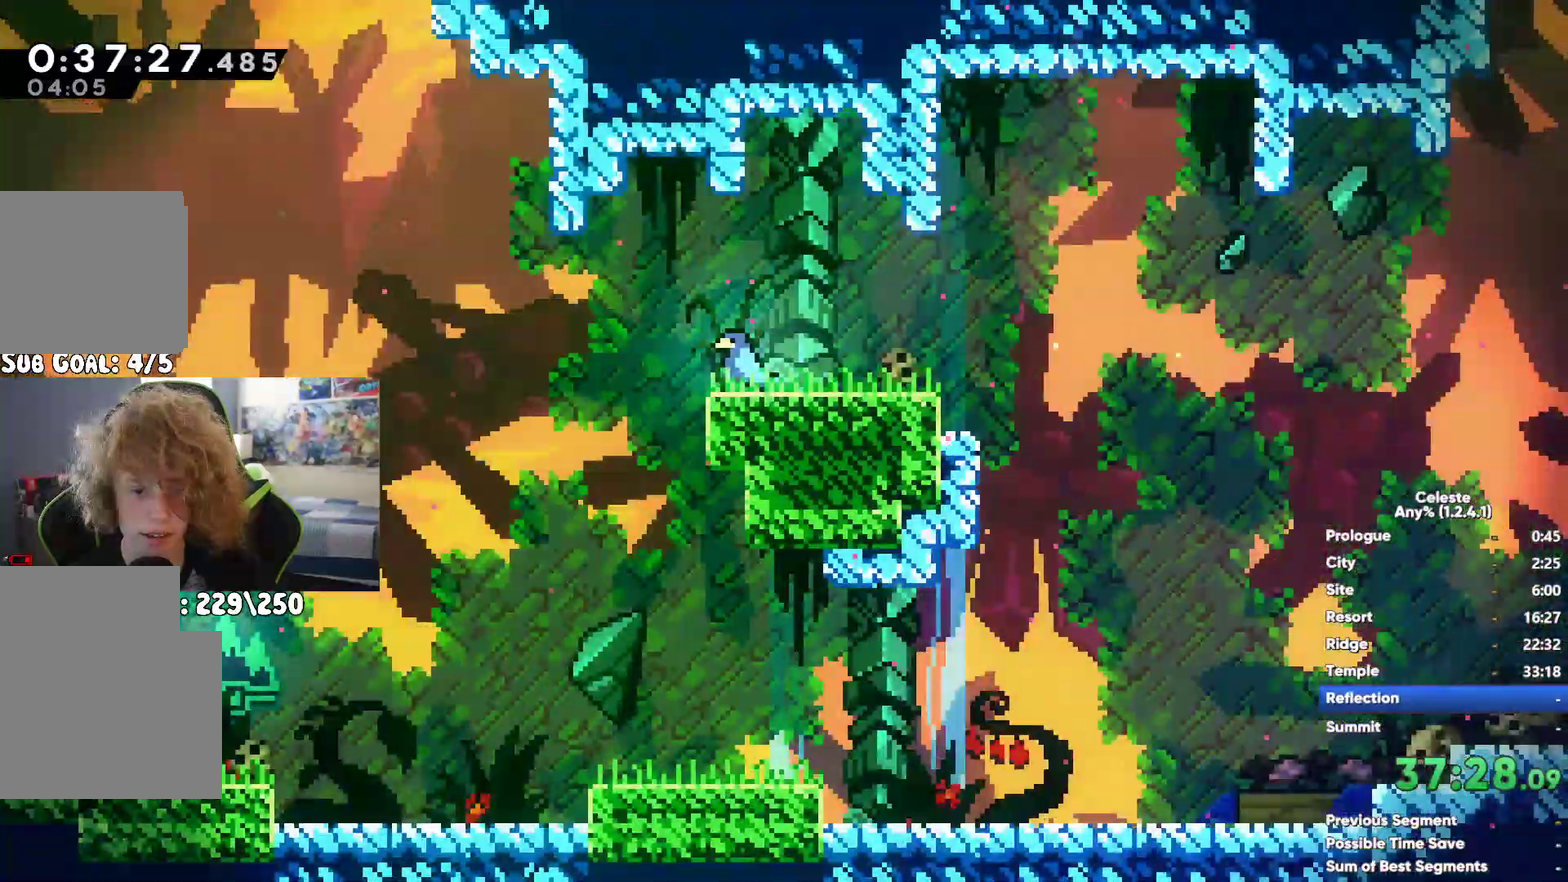
{"buttons": ["X"], "left_stick": "down", "right_stick": "center", "events": [[267, "left_stick", "down"], [283, "A", "down"], [400, "A", "up"], [417, "X", "down"]]}
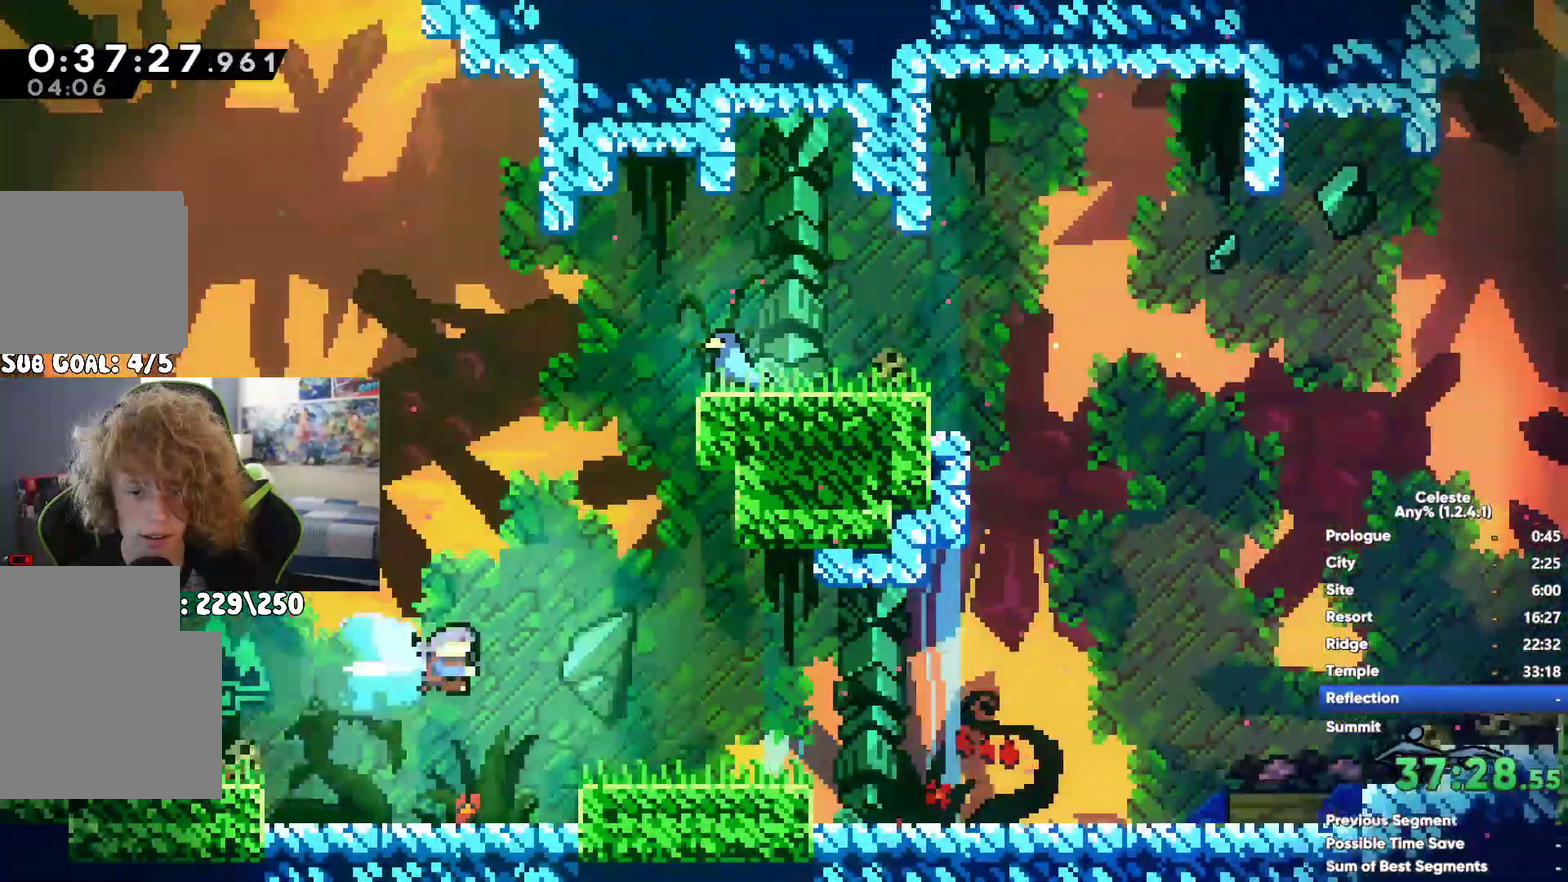
{"buttons": ["X"], "left_stick": "center", "right_stick": "center", "events": [[117, "A", "down"], [117, "X", "up"], [317, "left_stick", "center"], [450, "A", "up"], [450, "X", "down"]]}
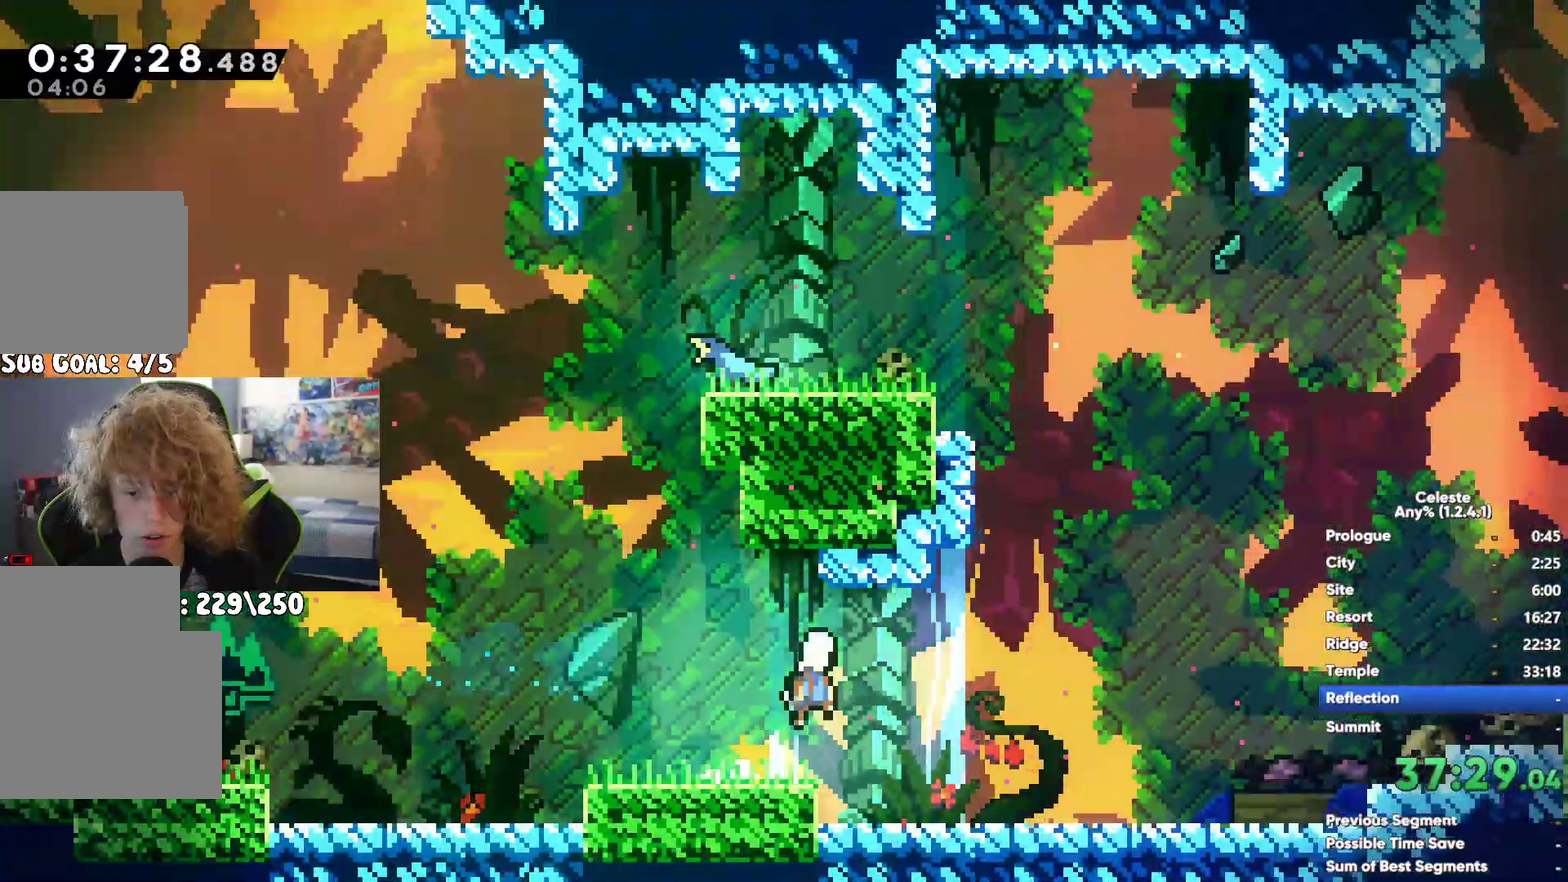
{"buttons": ["A"], "left_stick": "center", "right_stick": "center", "events": [[100, "left_stick", "up"], [133, "X", "up"], [183, "left_stick", "center"], [483, "A", "down"]]}
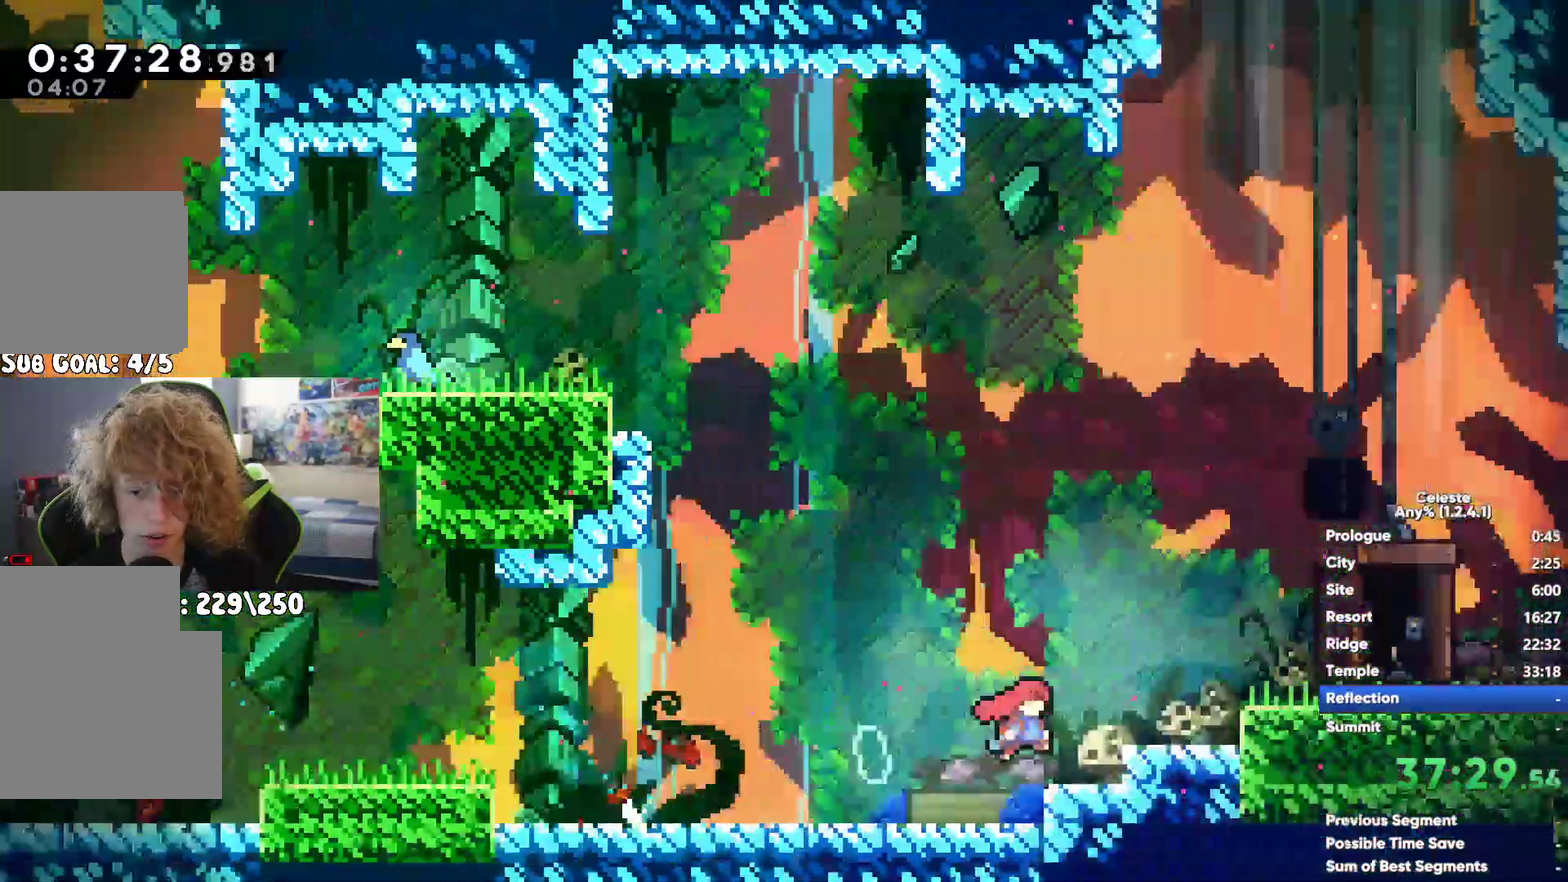
{"buttons": ["A"], "left_stick": "down", "right_stick": "center", "events": [[17, "left_stick", "up"], [100, "A", "up"], [100, "left_stick", "center"], [117, "X", "down"], [233, "left_stick", "down"], [367, "A", "down"], [383, "X", "up"]]}
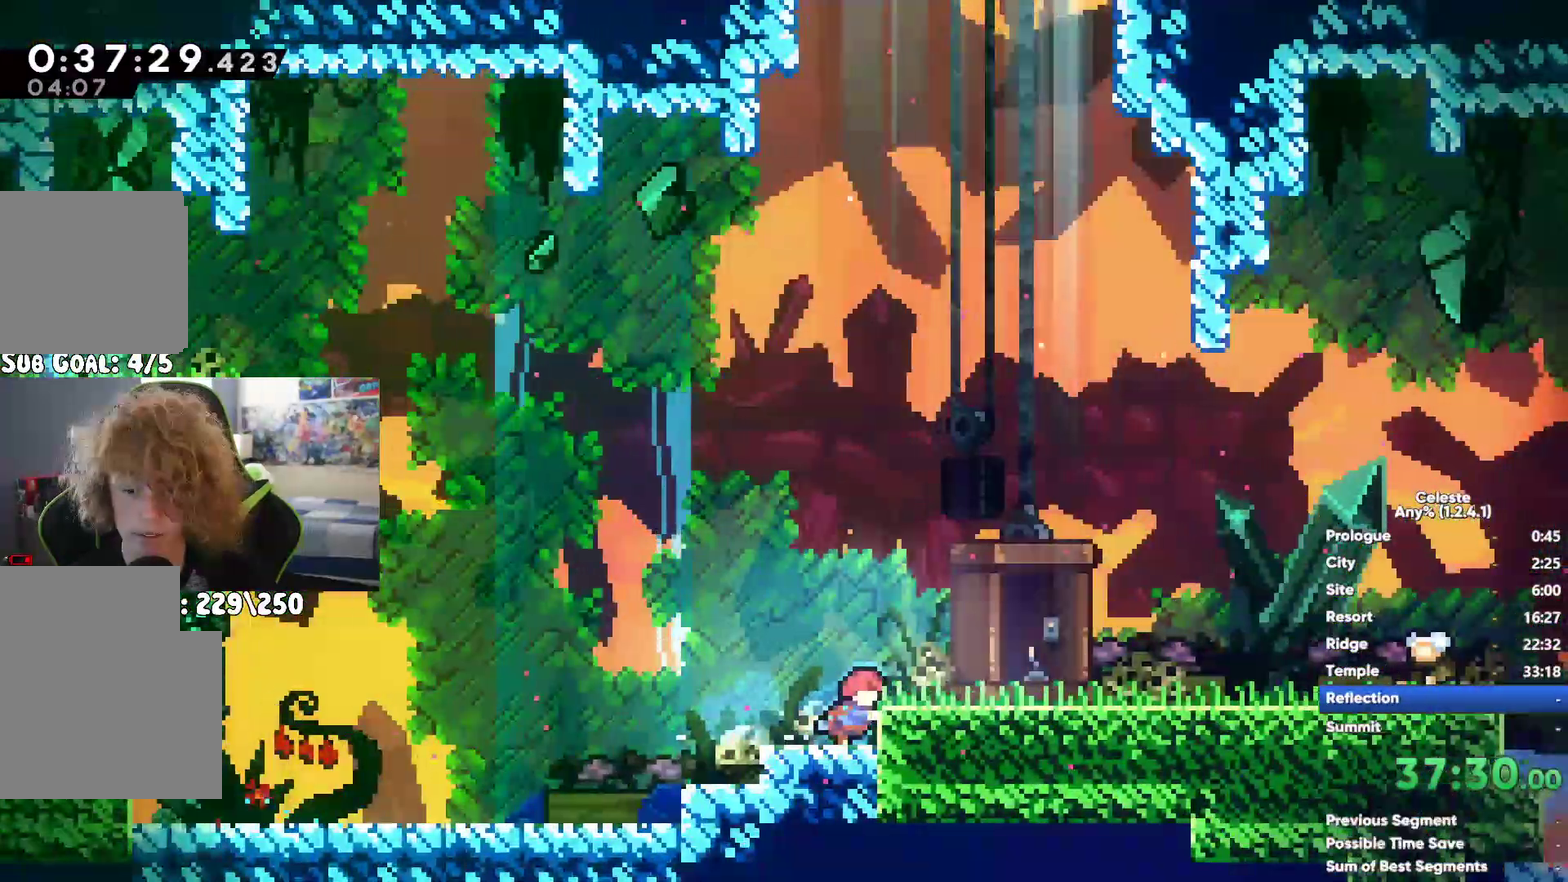
{"buttons": ["START"], "left_stick": "left", "right_stick": "center", "events": [[83, "A", "up"], [200, "A", "down"], [300, "A", "up"], [450, "left_stick", "left"], [483, "START", "down"]]}
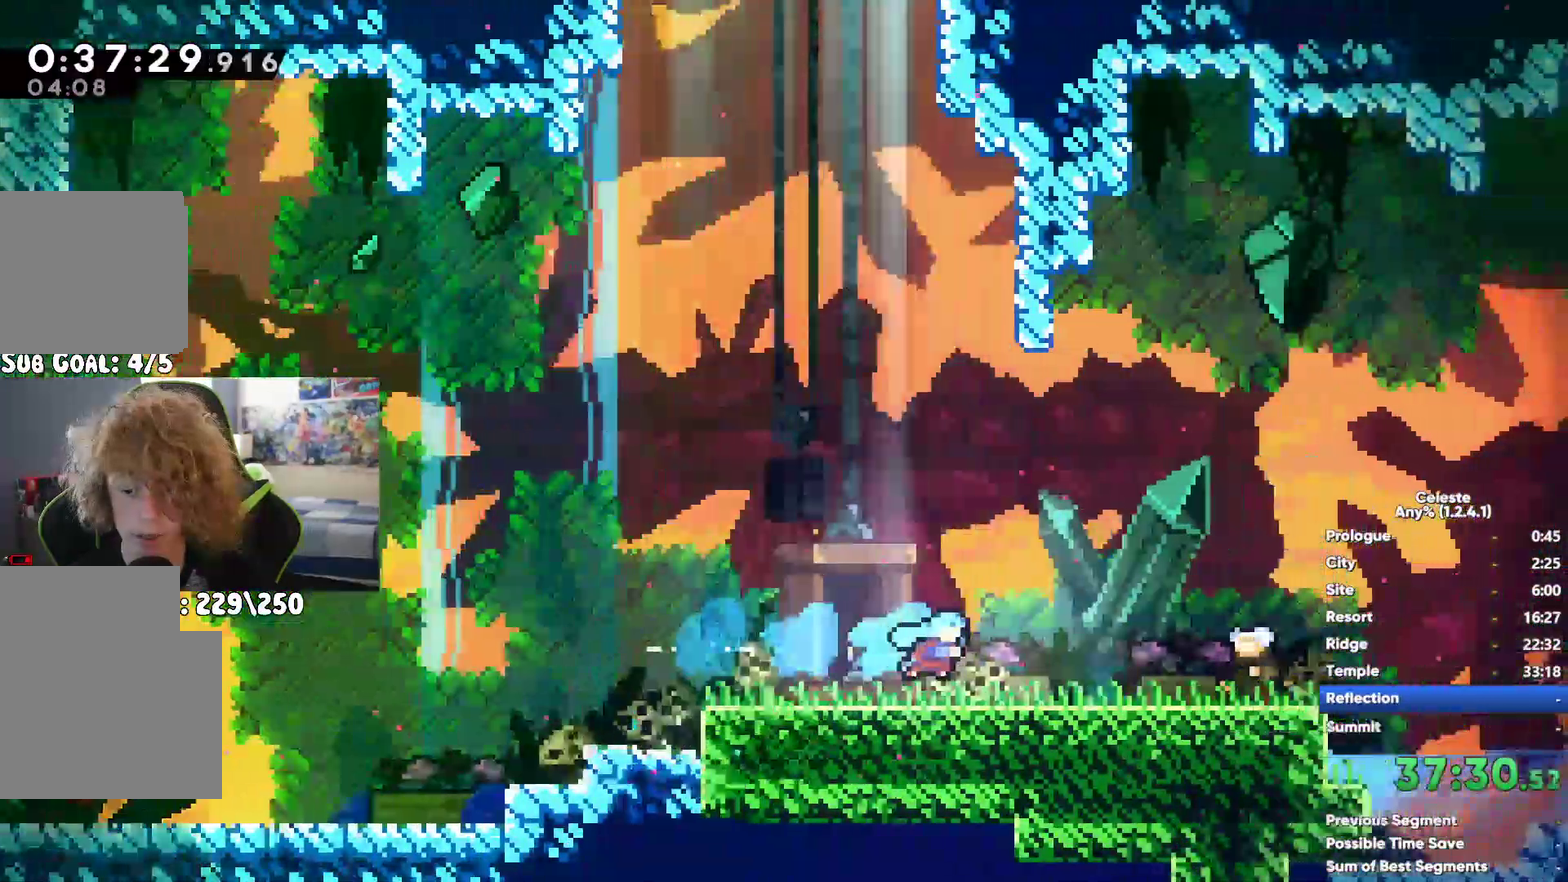
{"buttons": [], "left_stick": "center", "right_stick": "center", "events": [[83, "START", "up"], [133, "left_stick", "down-left"], [183, "A", "down"], [217, "left_stick", "left"], [267, "A", "up"], [367, "left_stick", "down"], [483, "left_stick", "center"]]}
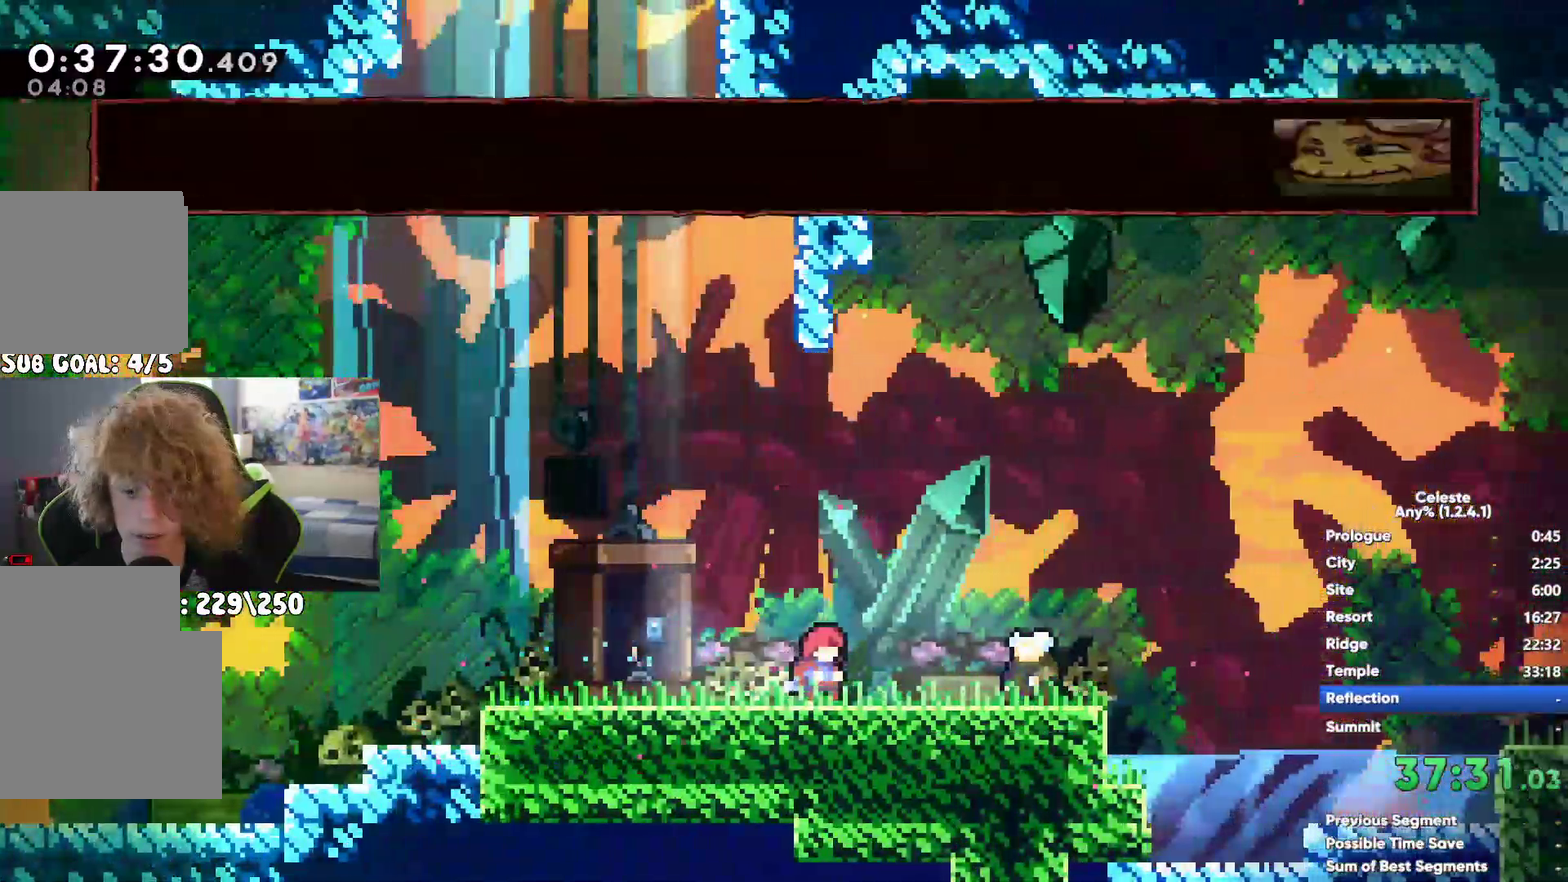
{"buttons": ["X"], "left_stick": "down", "right_stick": "center", "events": [[317, "A", "down"], [400, "A", "up"], [400, "left_stick", "down"], [417, "X", "down"]]}
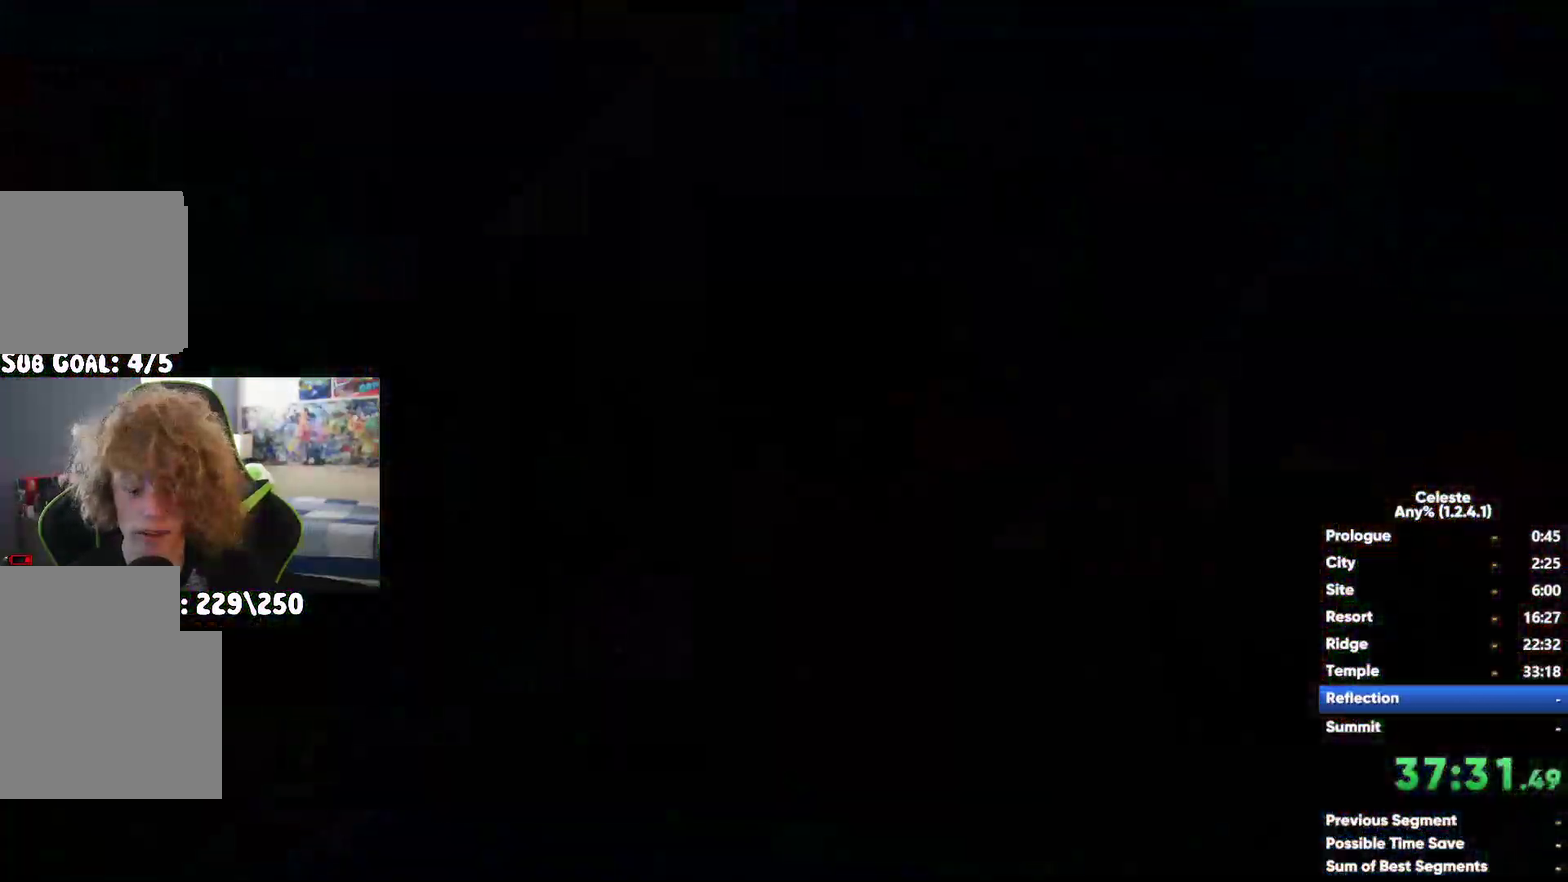
{"buttons": ["A"], "left_stick": "down", "right_stick": "center", "events": [[50, "X", "up"], [83, "A", "down"]]}
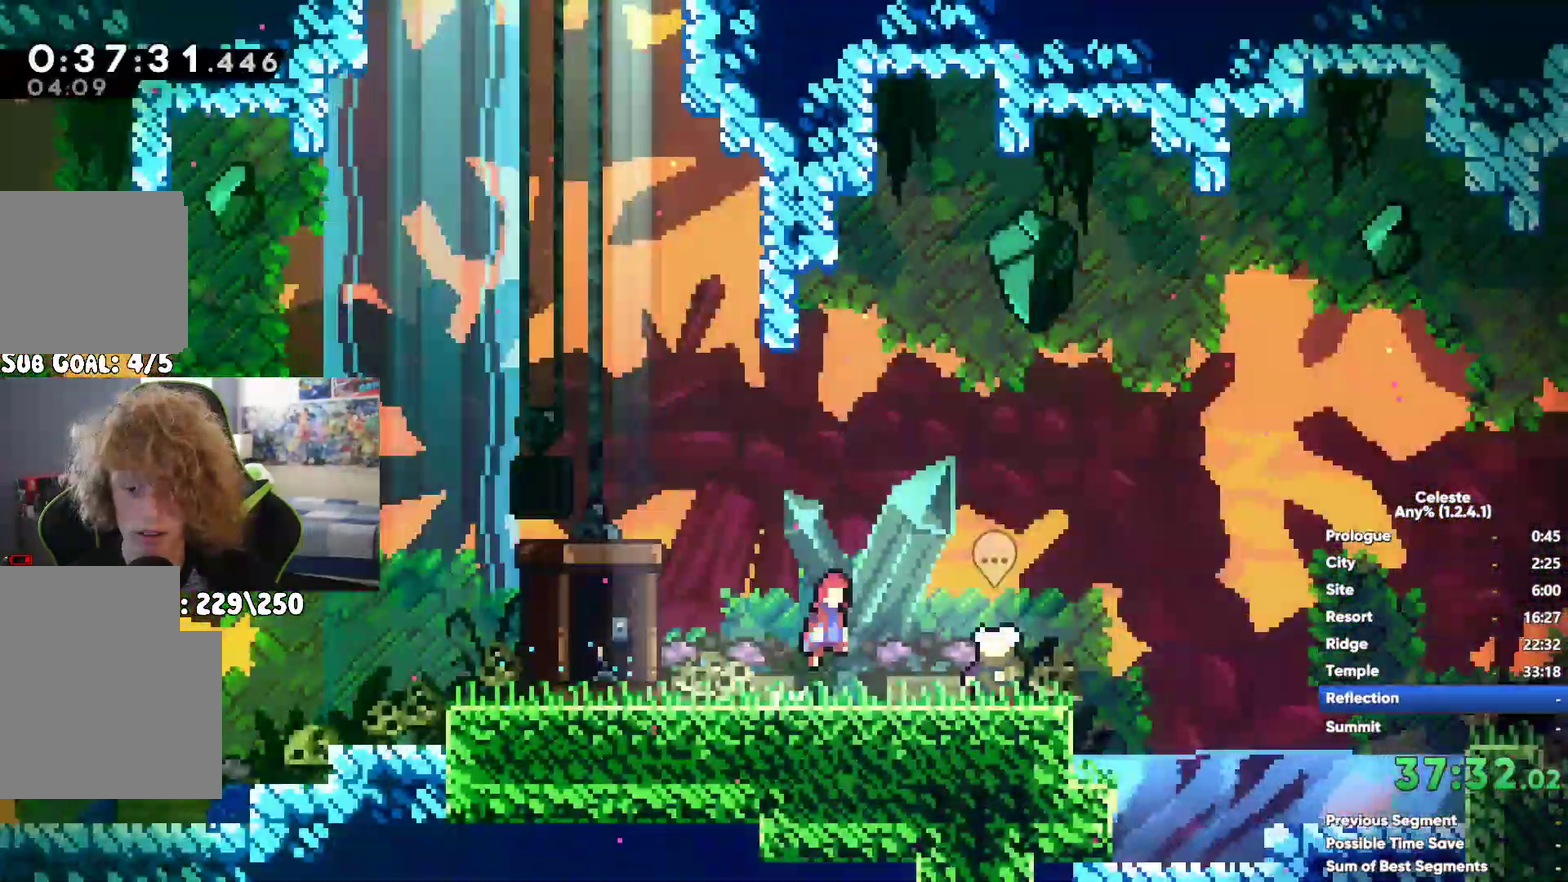
{"buttons": ["X"], "left_stick": "down", "right_stick": "center", "events": [[17, "A", "up"], [233, "A", "down"], [350, "A", "up"], [350, "X", "down"]]}
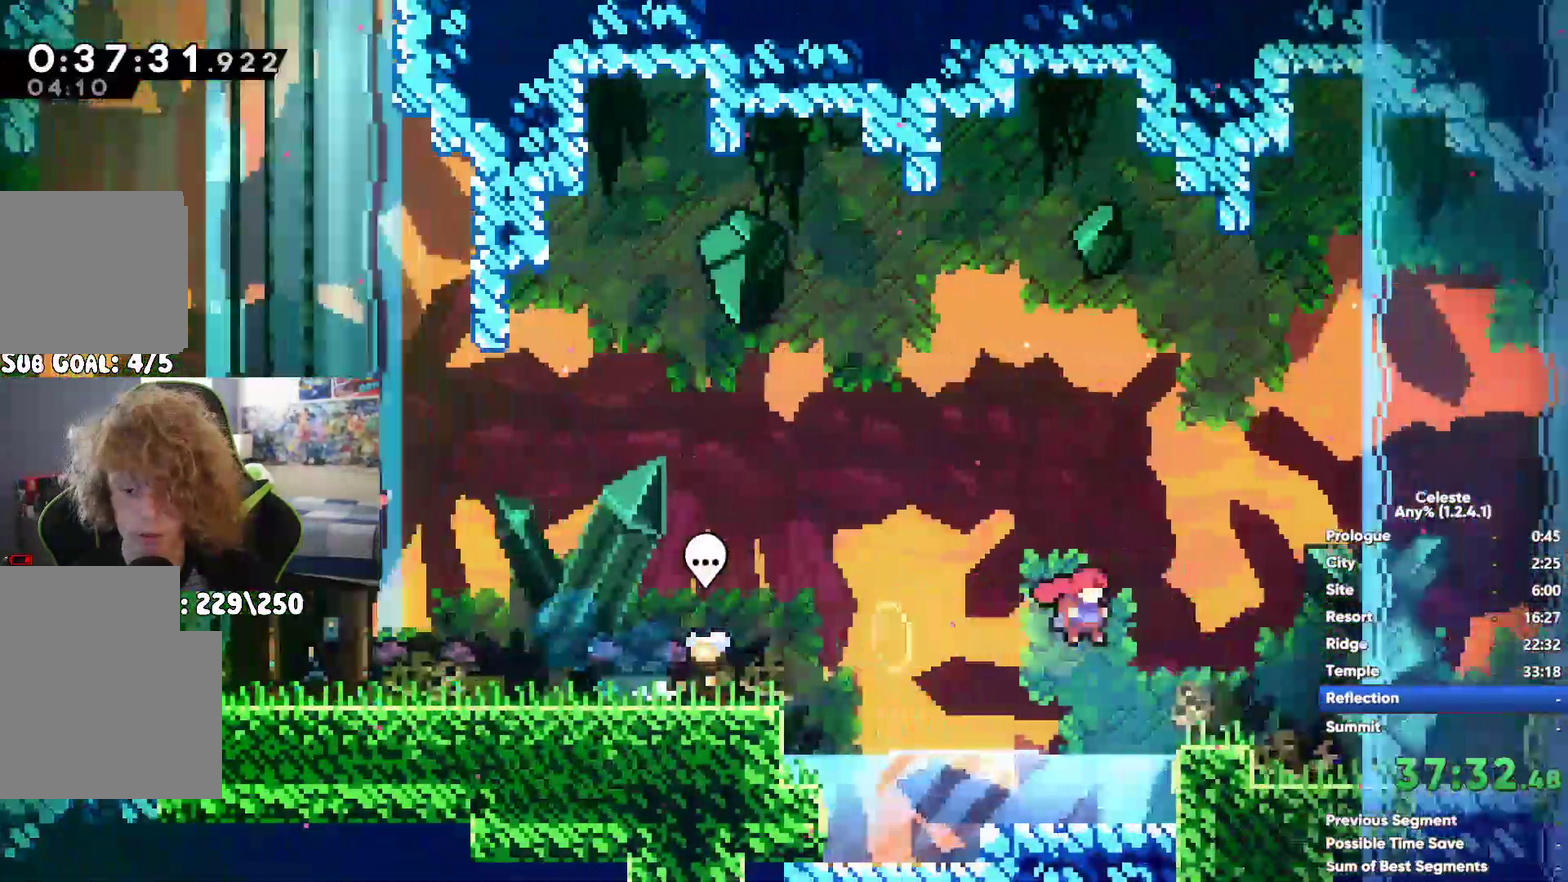
{"buttons": [], "left_stick": "center", "right_stick": "center", "events": [[33, "left_stick", "center"], [83, "X", "up"], [300, "A", "down"], [450, "A", "up"]]}
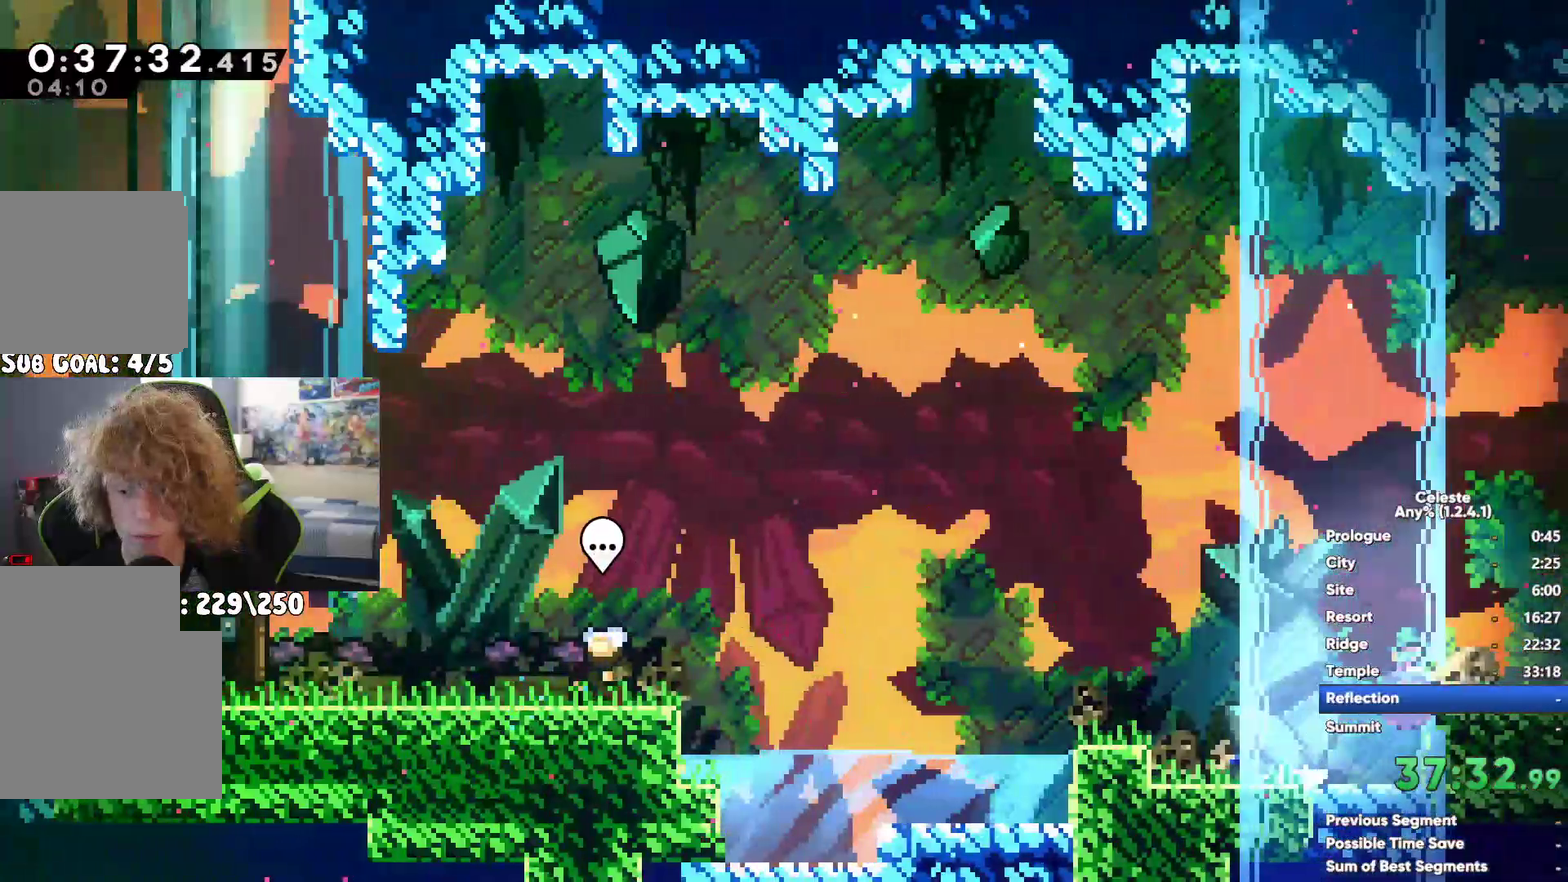
{"buttons": [], "left_stick": "center", "right_stick": "center", "events": [[33, "X", "down"], [217, "X", "up"]]}